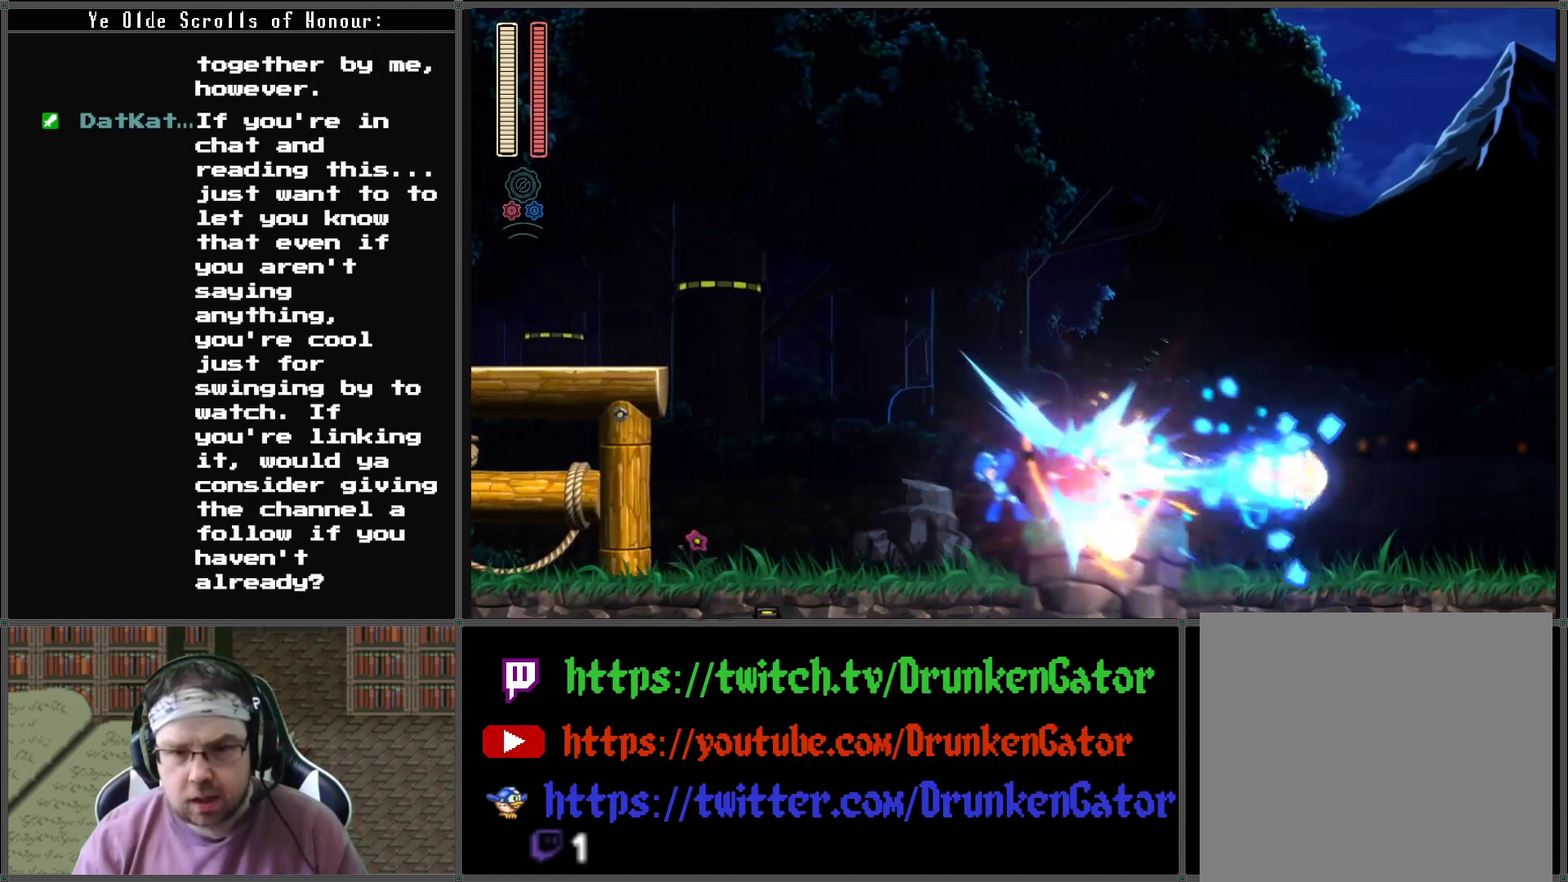
Gameplay with a controller (Xbox layout); each line is a JSON object with the inputs held at the frame after it. "events" lists button and stick changes between this image and that frame as [ms after this image, input, new state], when the widget could be followed in between.
{"buttons": ["DPAD_RIGHT"], "left_stick": "center", "right_stick": "center", "events": [[167, "DPAD_RIGHT", "down"]]}
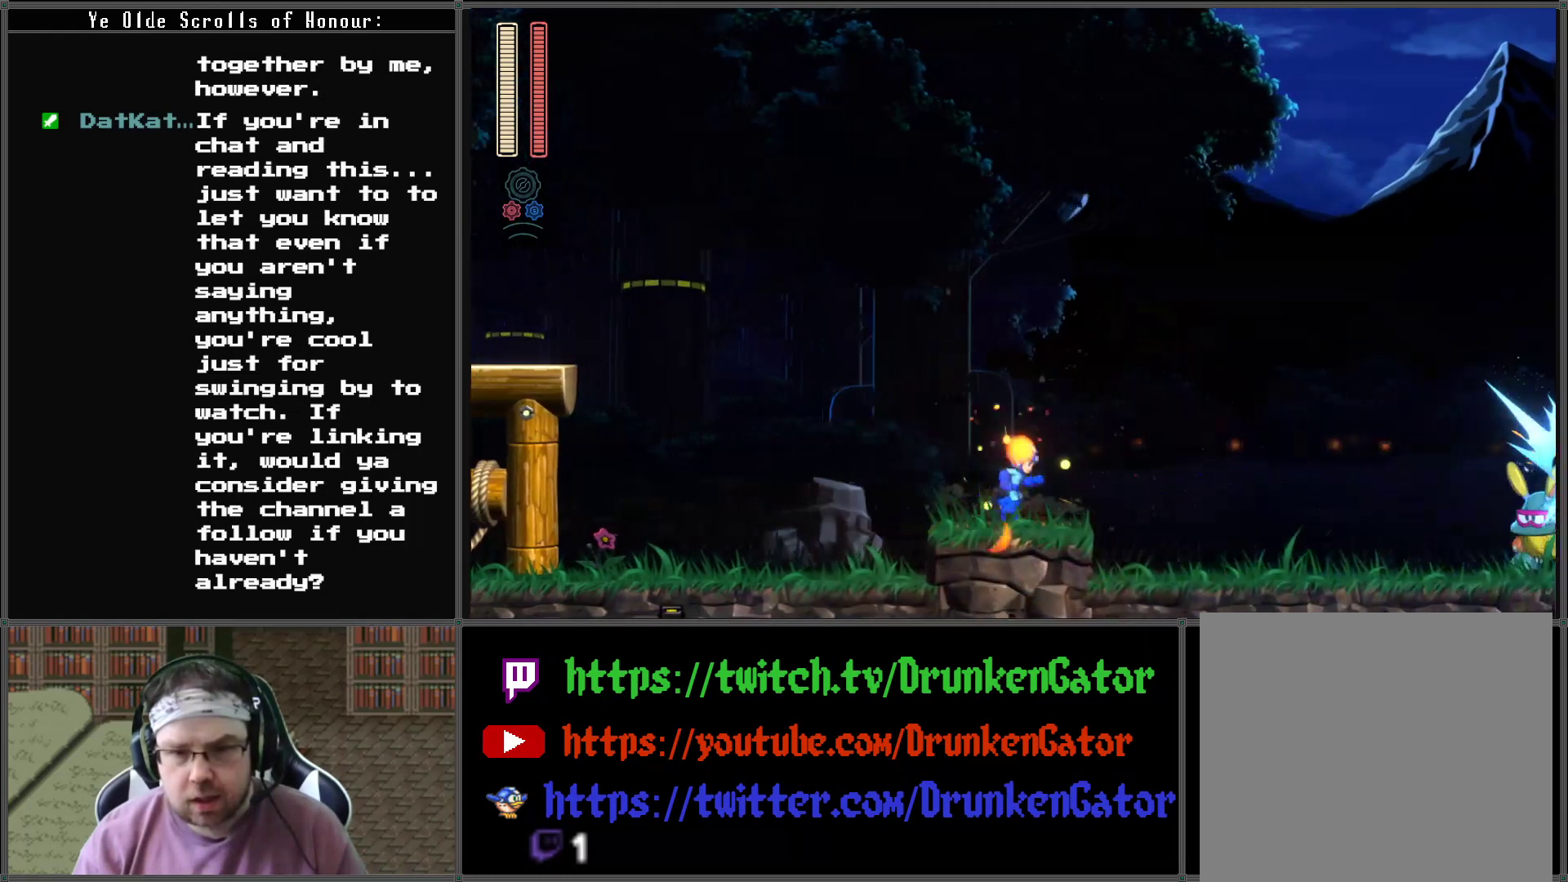
{"buttons": ["DPAD_RIGHT"], "left_stick": "center", "right_stick": "center", "events": []}
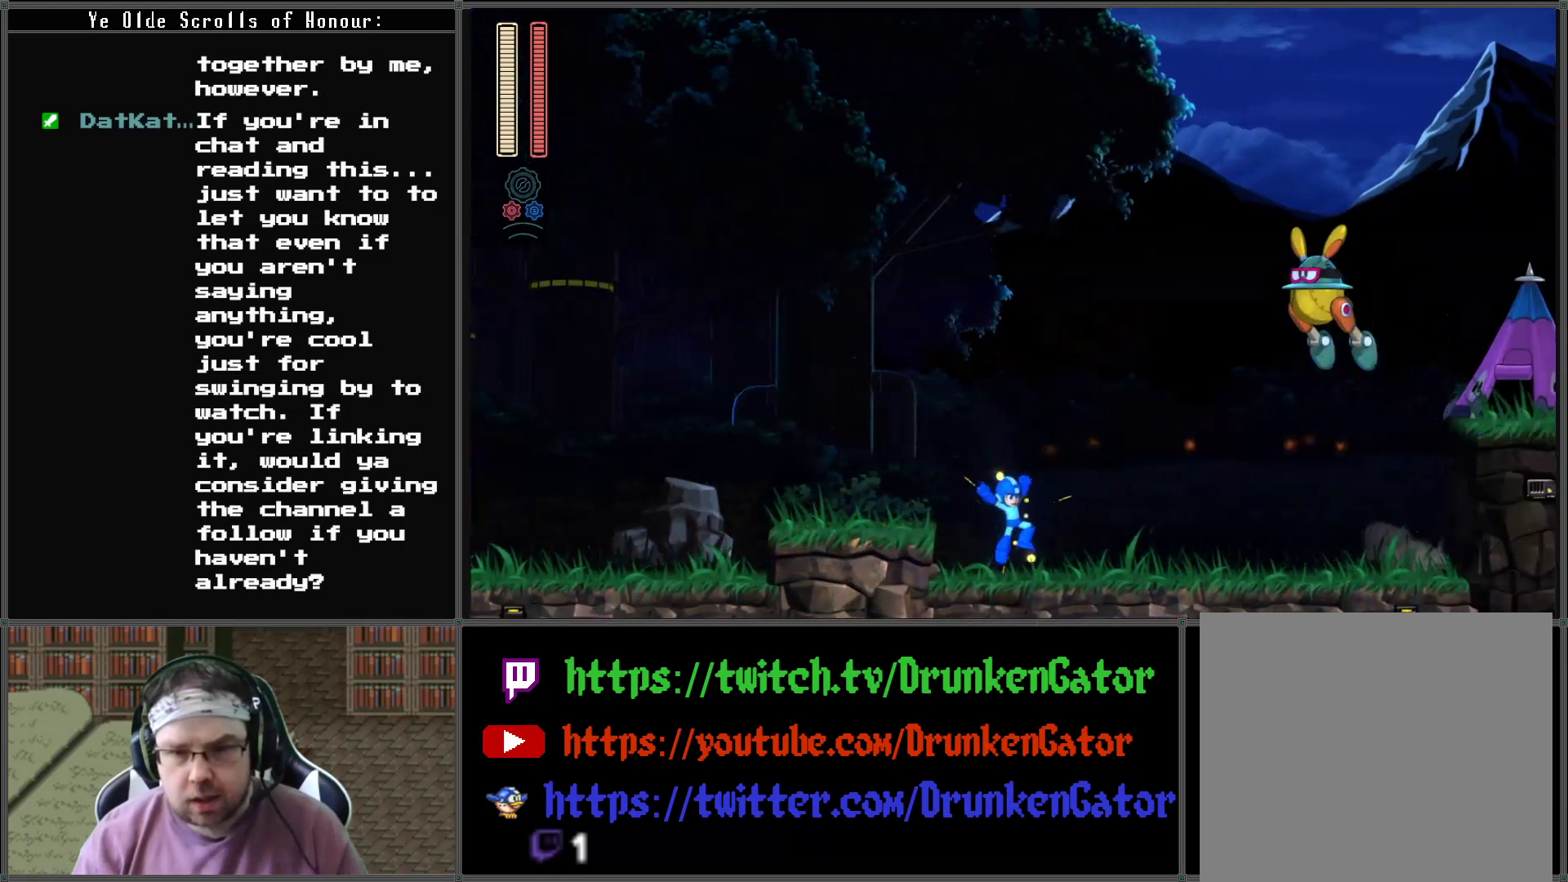
{"buttons": ["X"], "left_stick": "center", "right_stick": "center", "events": [[100, "DPAD_RIGHT", "up"], [333, "X", "down"], [433, "X", "up"], [500, "X", "down"]]}
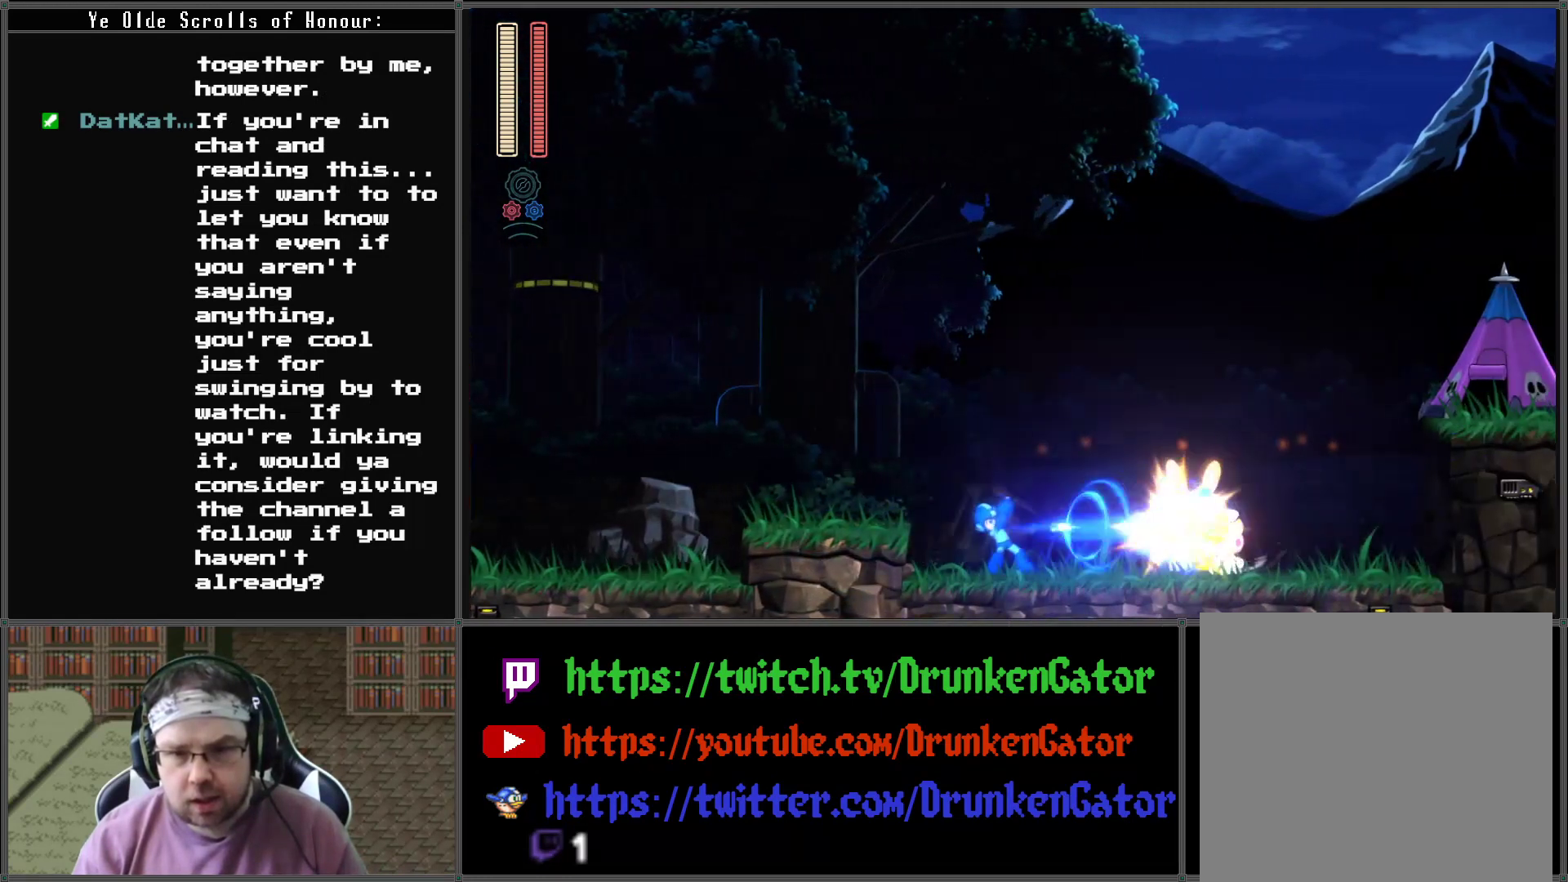
{"buttons": ["A", "DPAD_RIGHT"], "left_stick": "center", "right_stick": "center", "events": [[100, "X", "up"], [167, "DPAD_RIGHT", "down"], [433, "A", "down"]]}
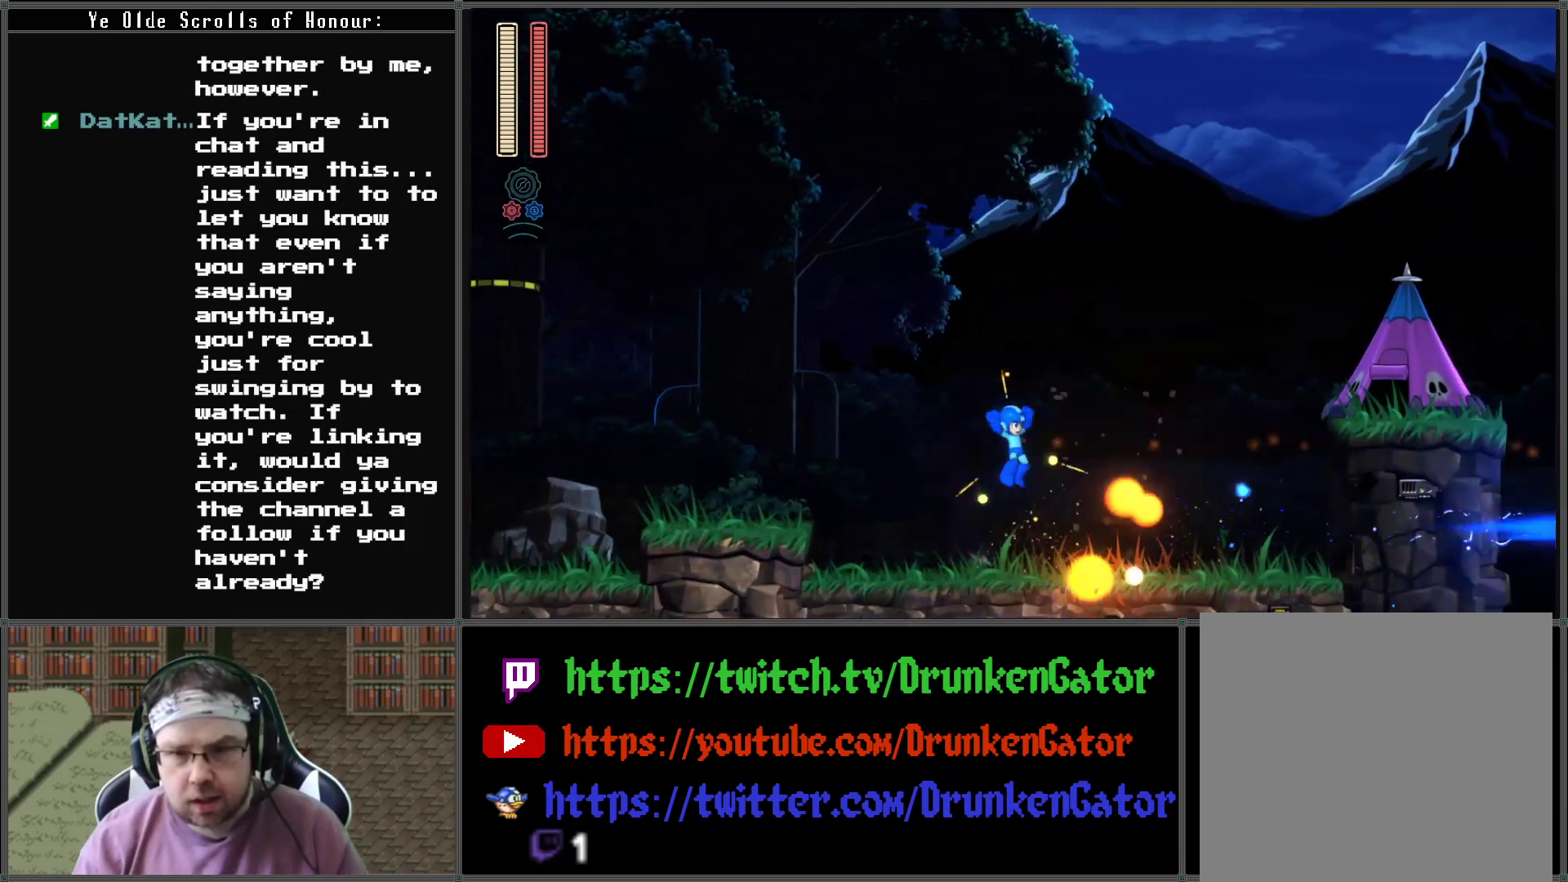
{"buttons": ["DPAD_RIGHT"], "left_stick": "center", "right_stick": "center", "events": [[100, "A", "up"], [100, "X", "down"], [267, "X", "up"]]}
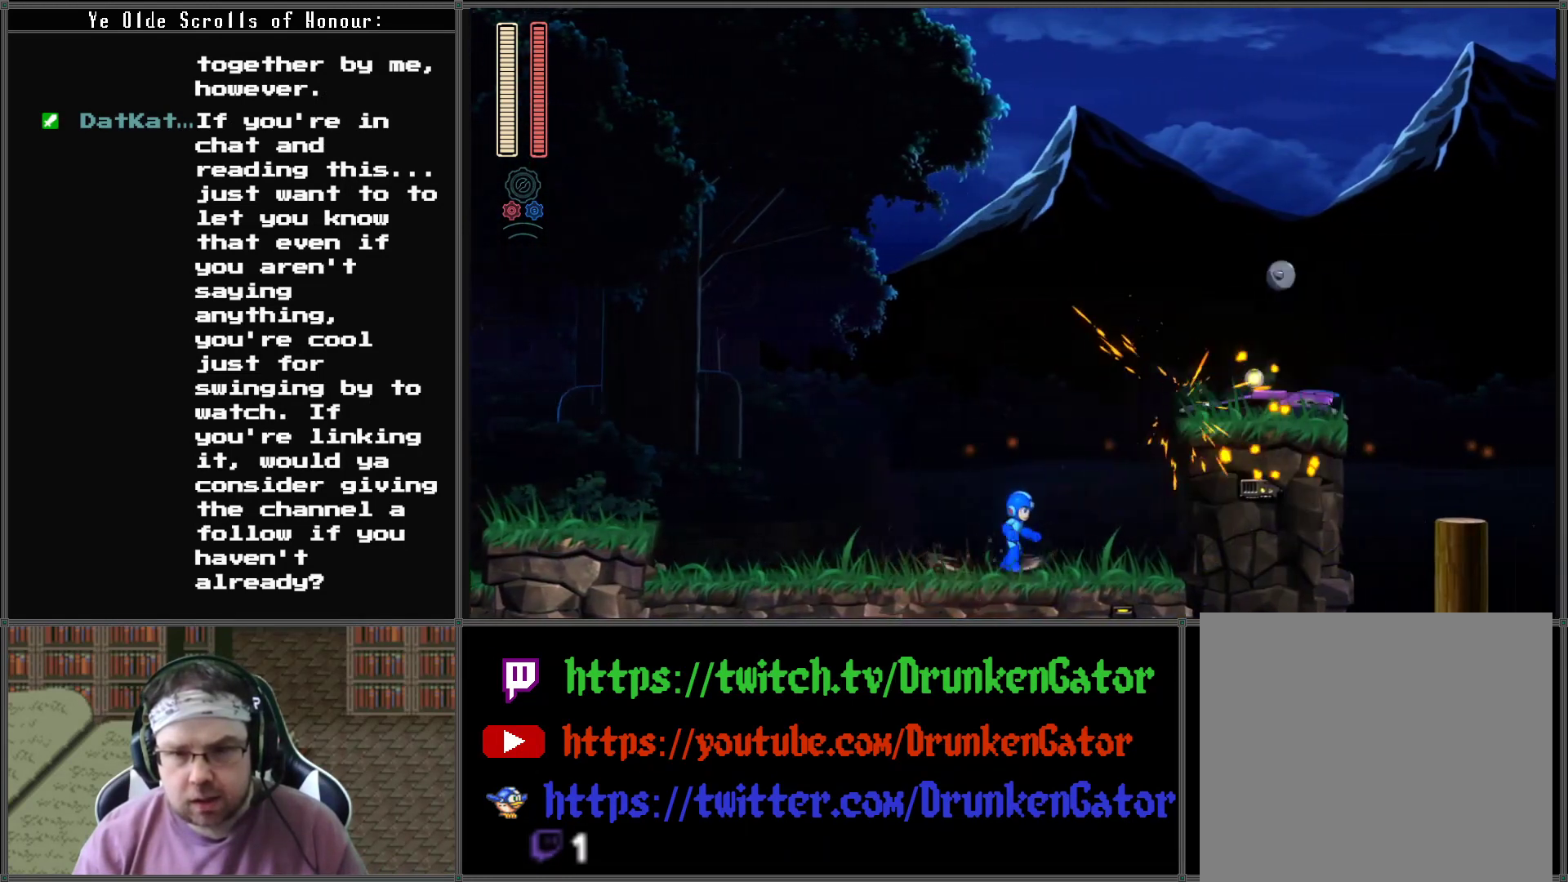
{"buttons": ["DPAD_RIGHT"], "left_stick": "center", "right_stick": "center", "events": [[167, "A", "down"], [467, "A", "up"]]}
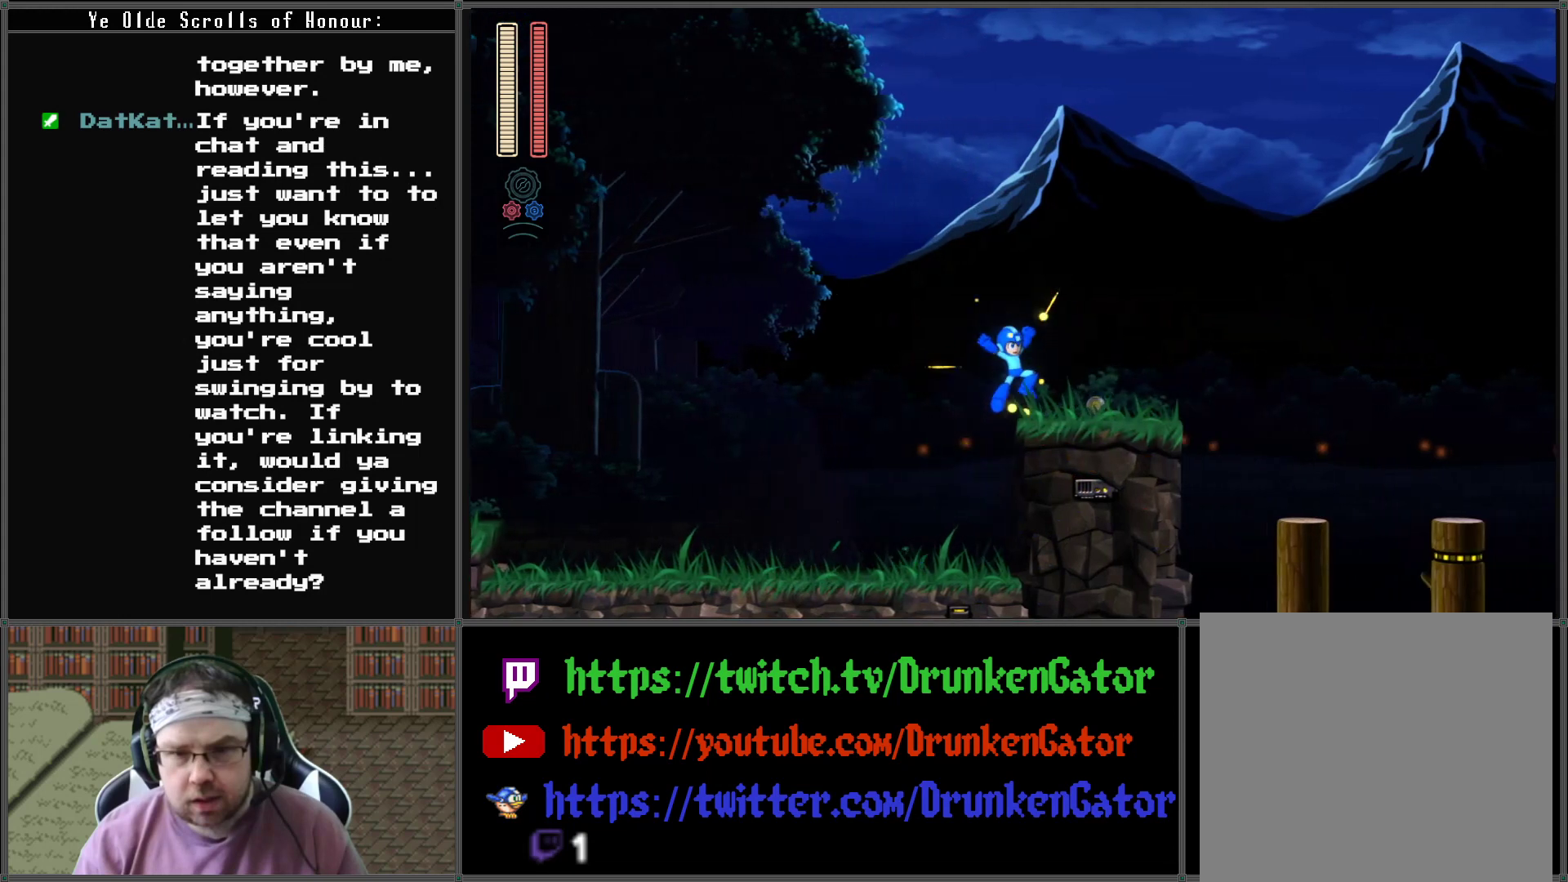
{"buttons": ["A", "DPAD_RIGHT"], "left_stick": "center", "right_stick": "center", "events": [[333, "A", "down"]]}
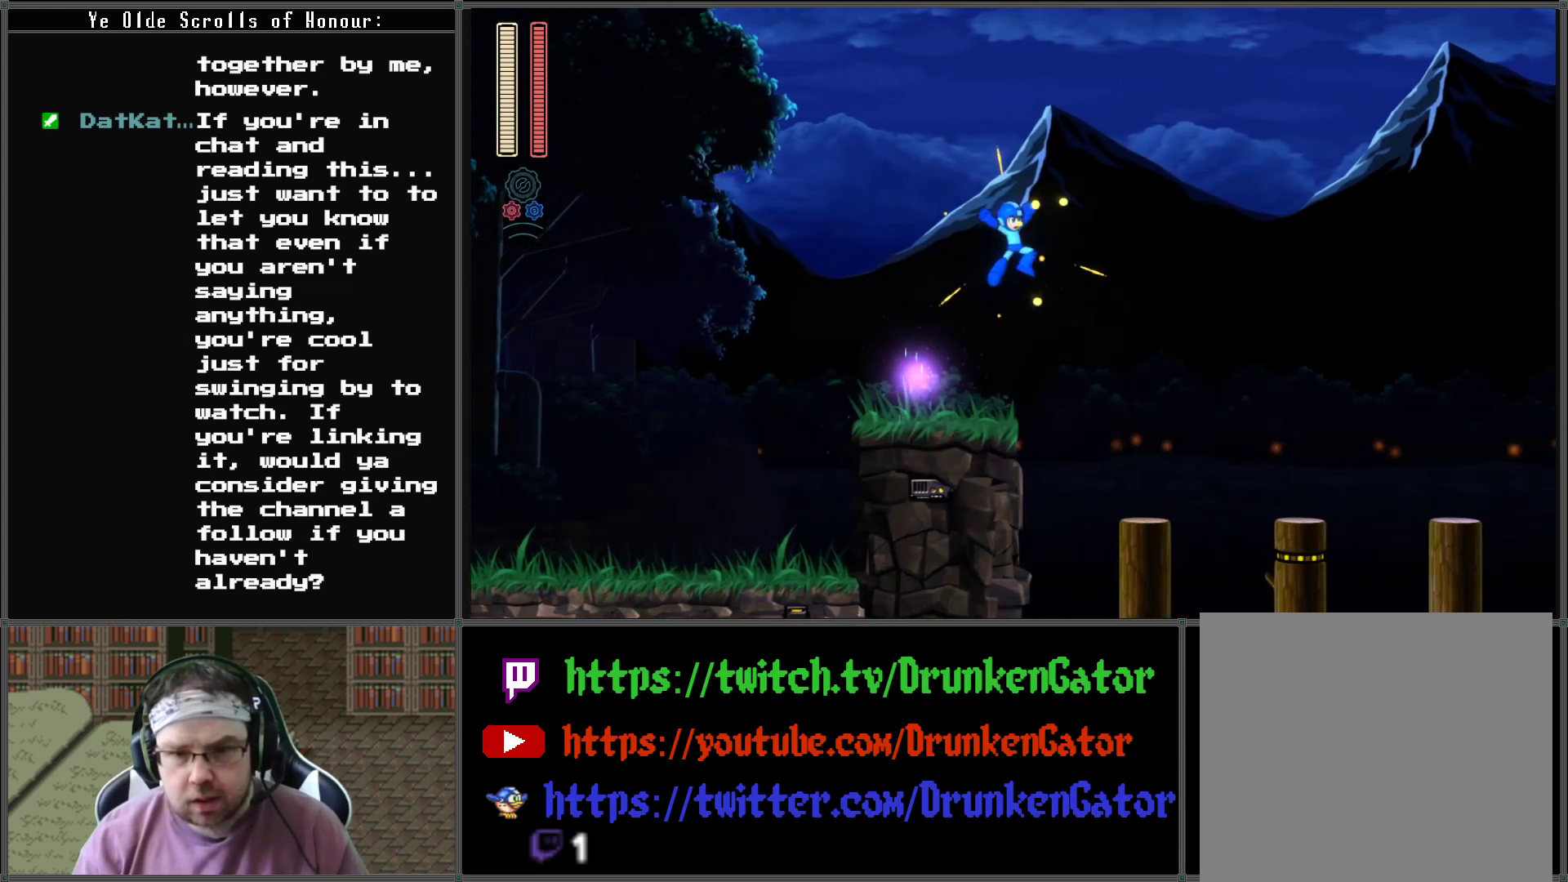
{"buttons": [], "left_stick": "center", "right_stick": "center", "events": [[67, "A", "up"], [400, "DPAD_RIGHT", "up"]]}
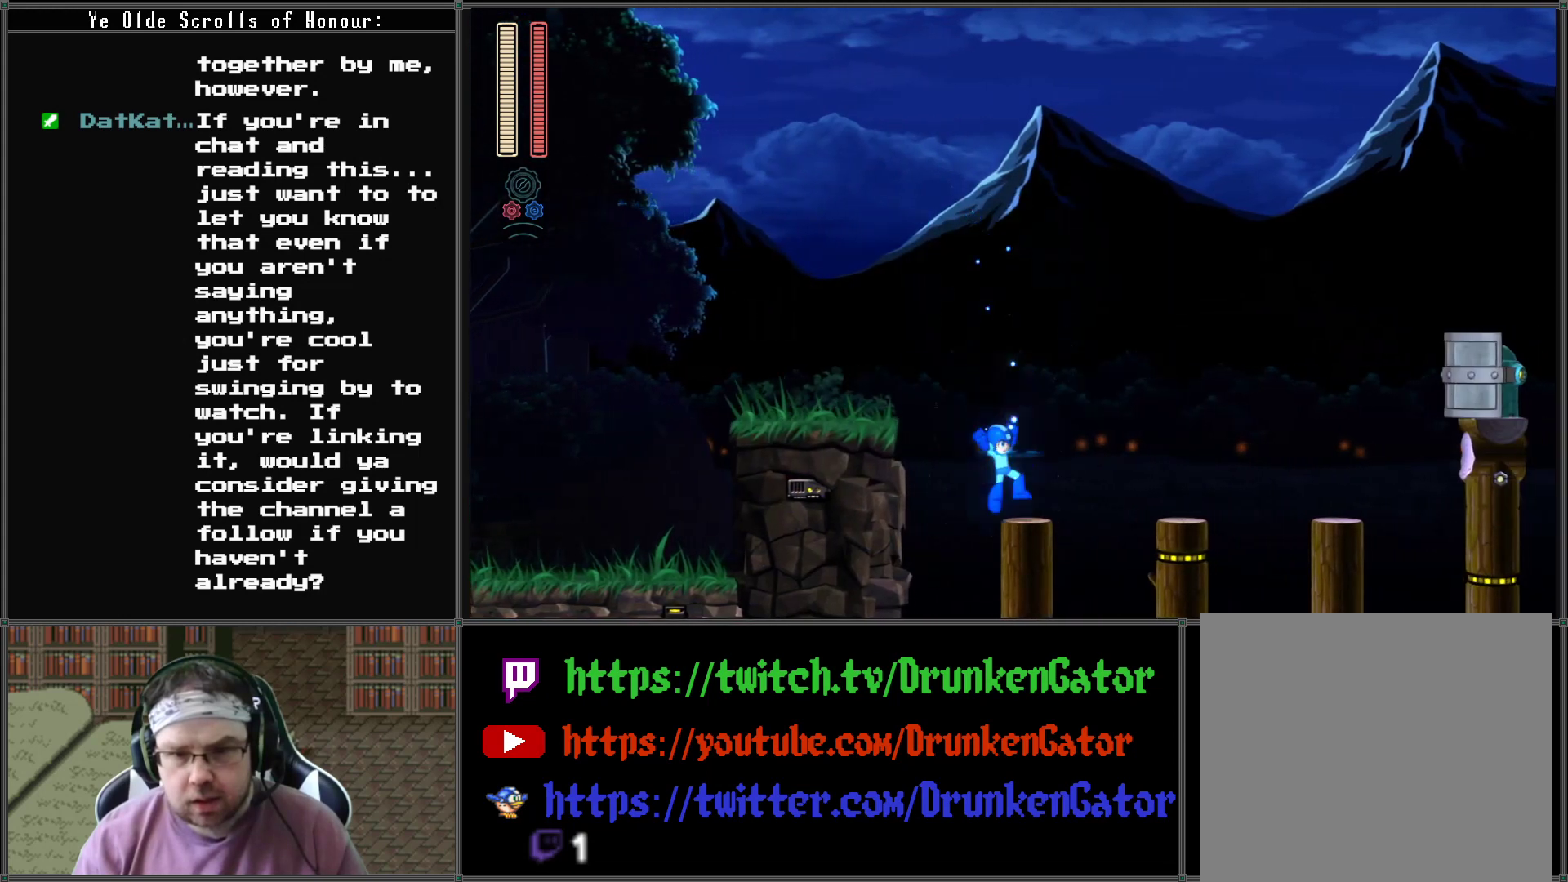
{"buttons": ["DPAD_RIGHT"], "left_stick": "center", "right_stick": "center", "events": [[67, "DPAD_RIGHT", "down"], [133, "A", "down"], [400, "A", "up"]]}
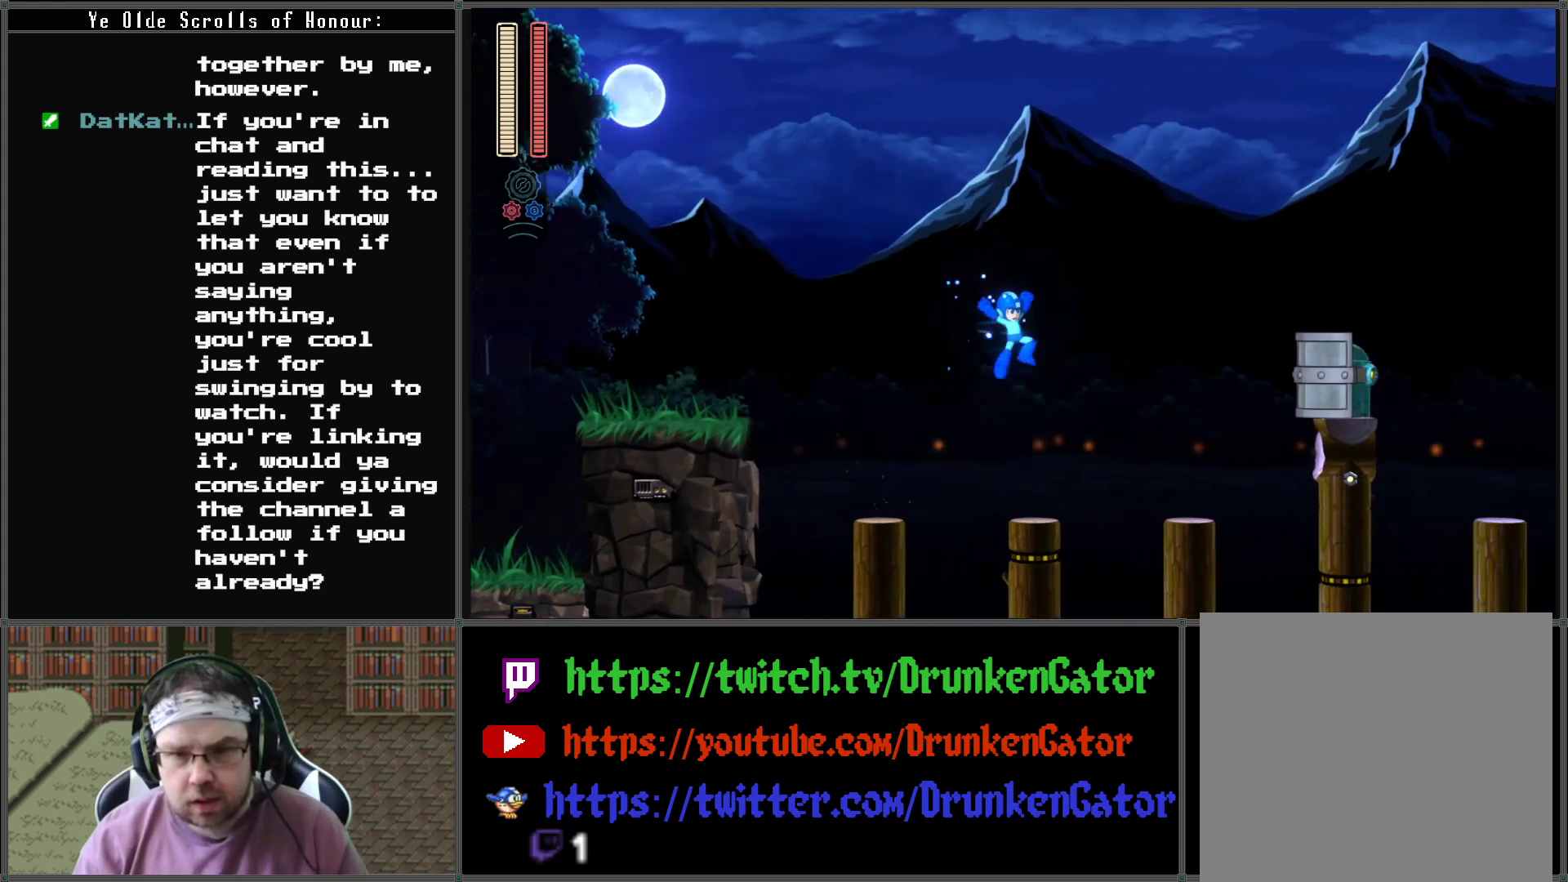
{"buttons": ["A", "DPAD_RIGHT"], "left_stick": "center", "right_stick": "center", "events": [[133, "DPAD_RIGHT", "up"], [333, "DPAD_RIGHT", "down"], [367, "A", "down"]]}
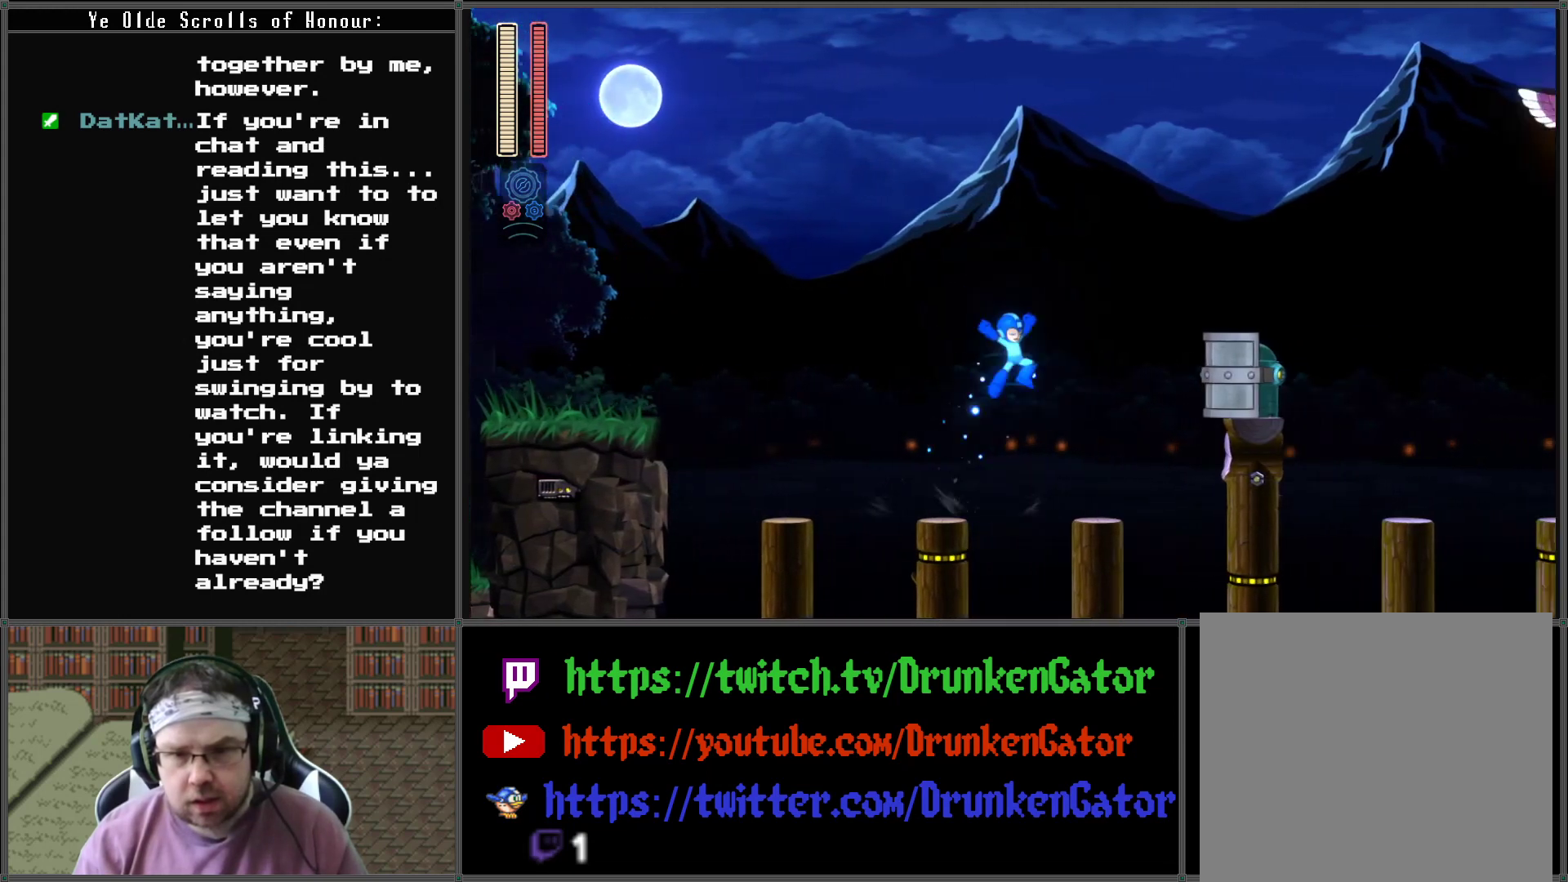
{"buttons": [], "left_stick": "center", "right_stick": "center", "events": [[100, "A", "up"], [267, "DPAD_RIGHT", "up"], [333, "X", "down"], [500, "X", "up"]]}
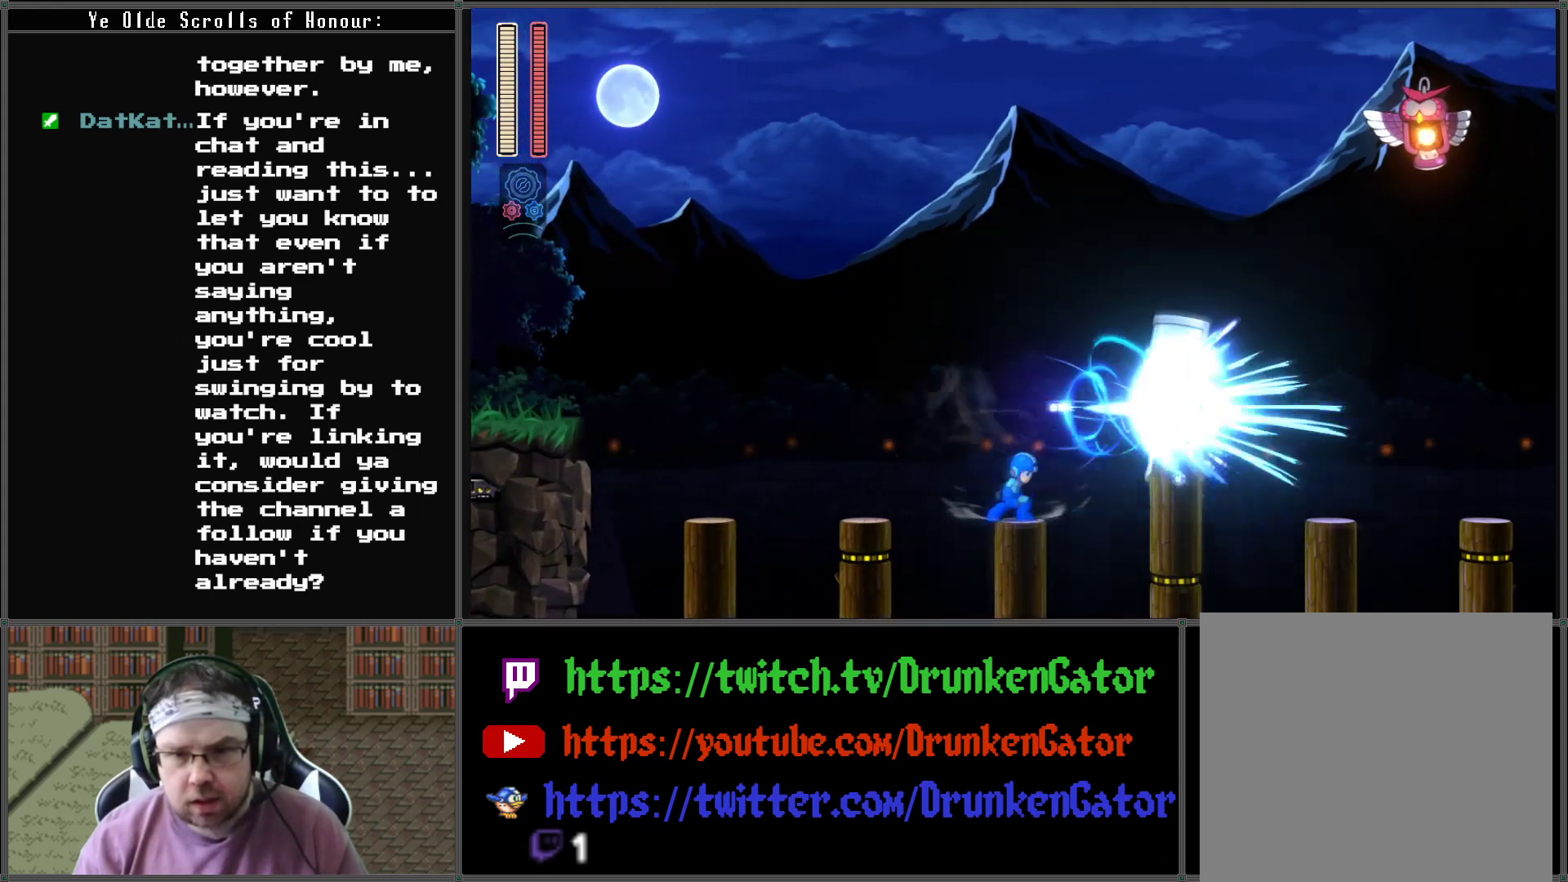
{"buttons": [], "left_stick": "center", "right_stick": "center", "events": [[367, "A", "down"], [500, "A", "up"]]}
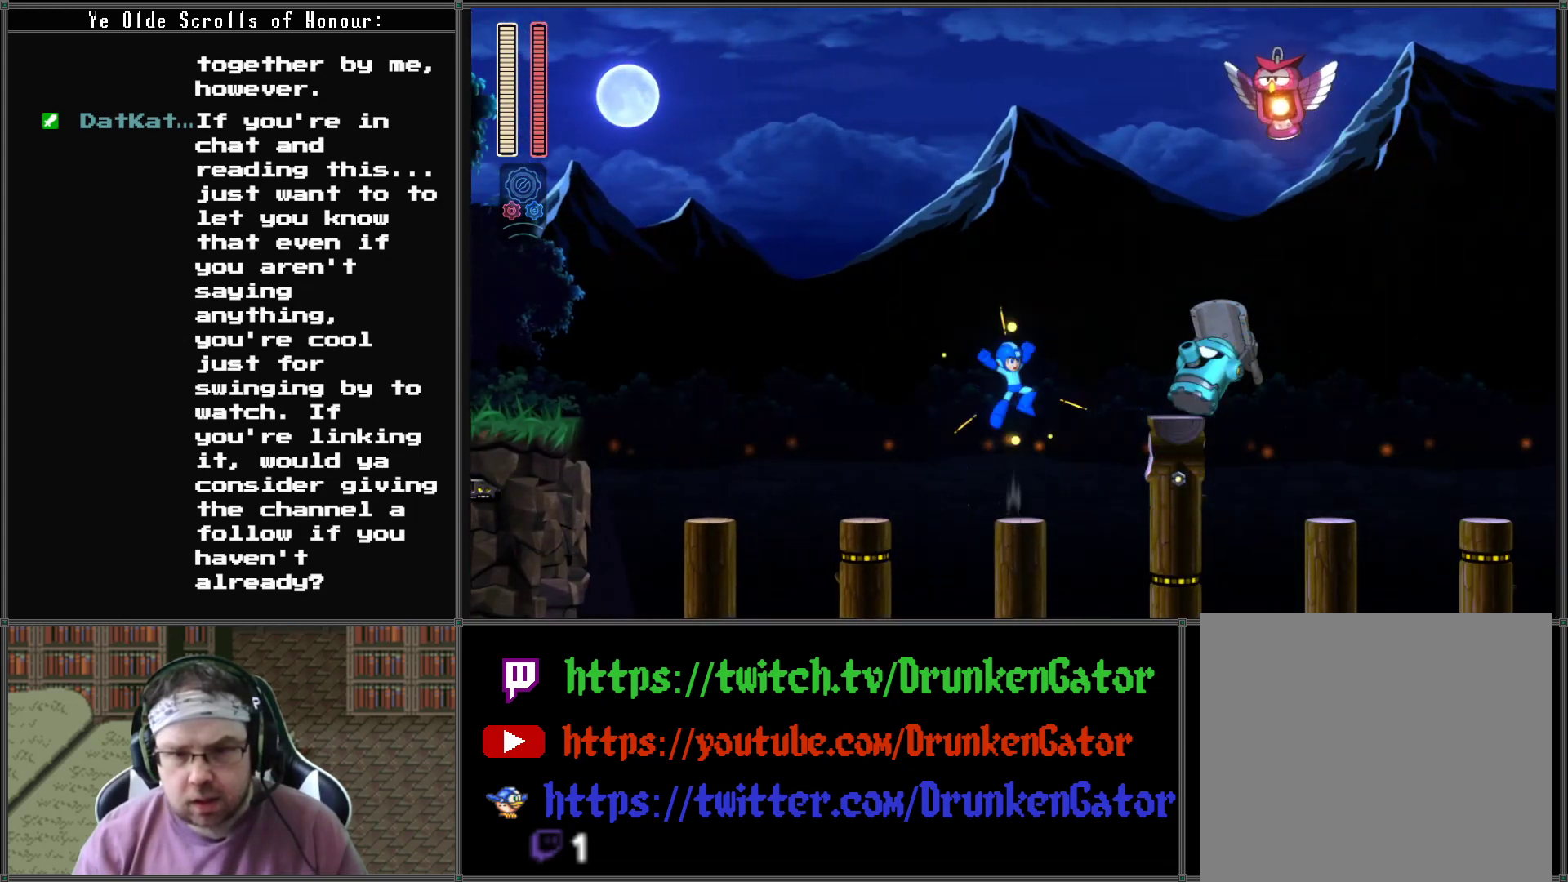
{"buttons": ["A"], "left_stick": "center", "right_stick": "center", "events": [[33, "X", "down"], [200, "X", "up"], [500, "A", "down"]]}
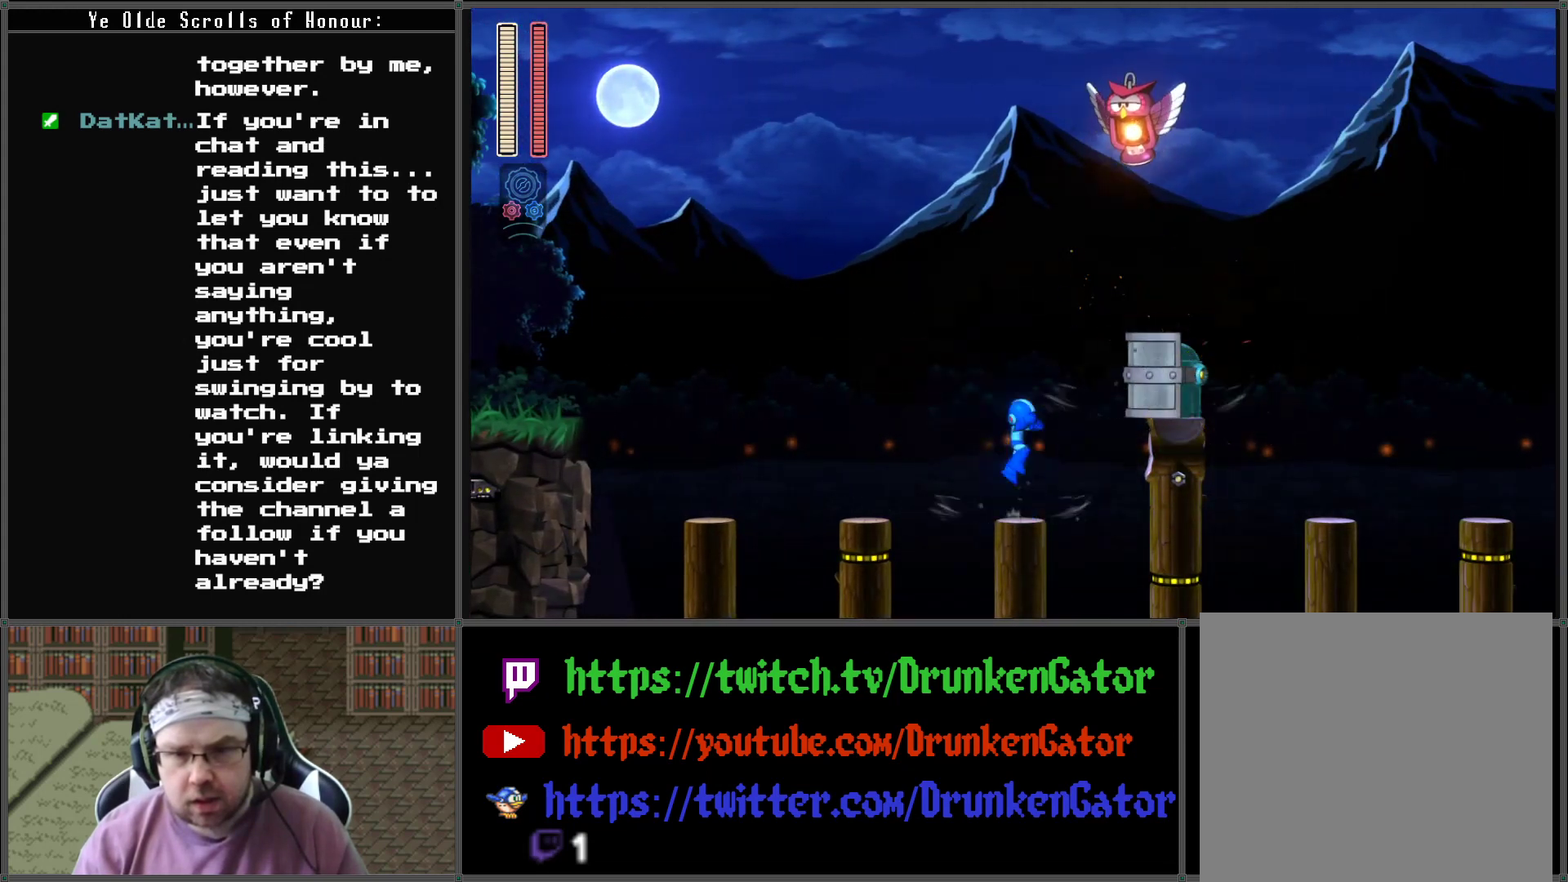
{"buttons": [], "left_stick": "center", "right_stick": "center", "events": [[100, "A", "up"], [133, "X", "down"], [267, "X", "up"]]}
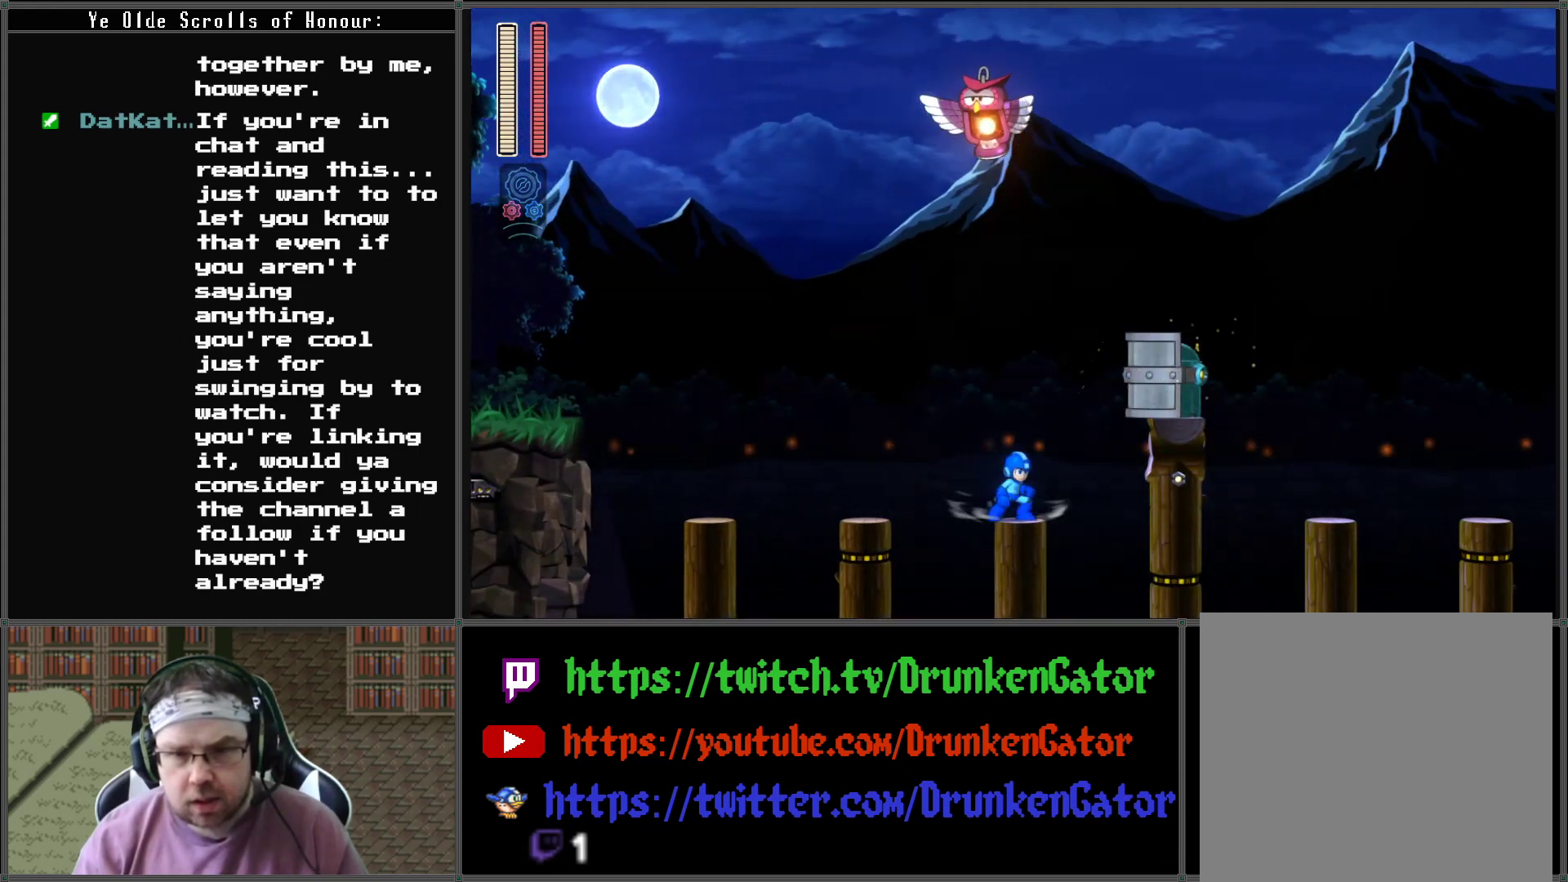
{"buttons": [], "left_stick": "center", "right_stick": "center", "events": []}
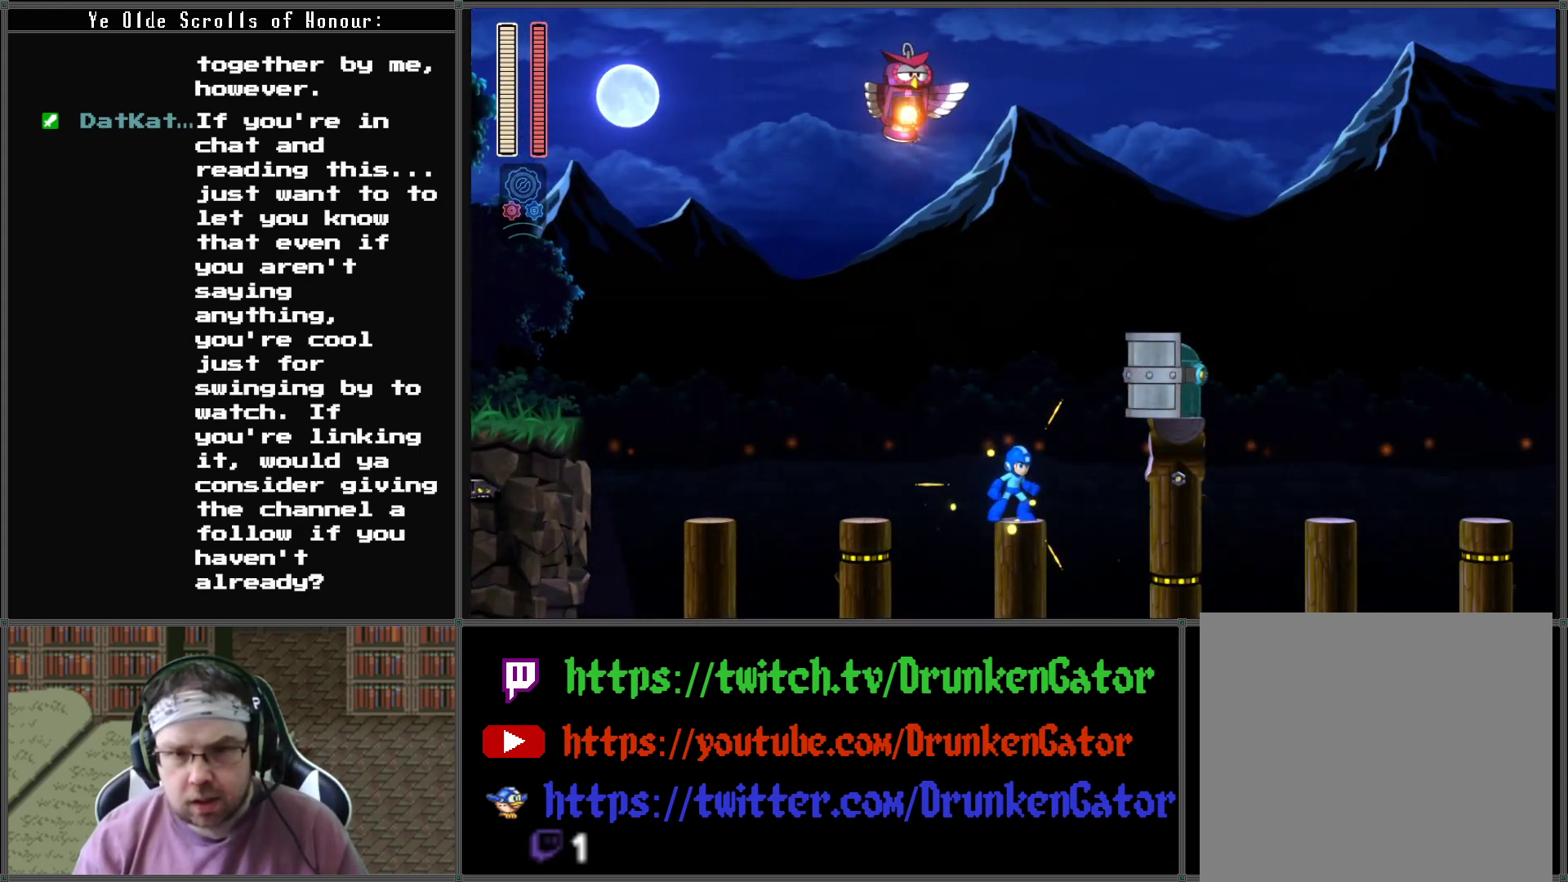
{"buttons": ["X"], "left_stick": "center", "right_stick": "center", "events": [[67, "DPAD_RIGHT", "down"], [133, "DPAD_RIGHT", "up"], [200, "A", "down"], [333, "A", "up"], [400, "X", "down"]]}
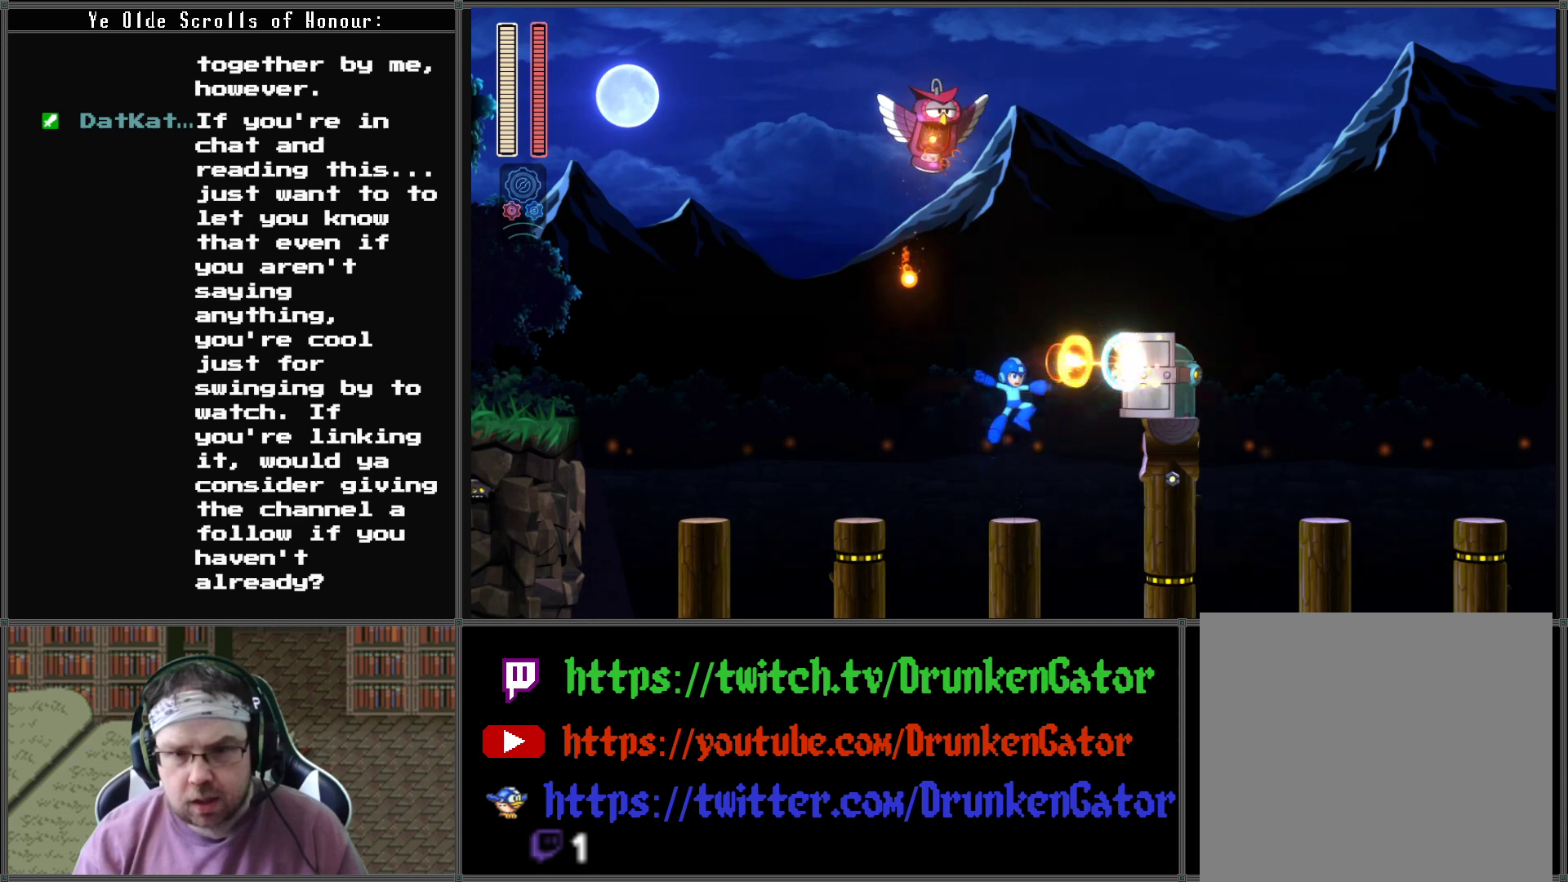
{"buttons": [], "left_stick": "center", "right_stick": "center", "events": [[67, "X", "up"]]}
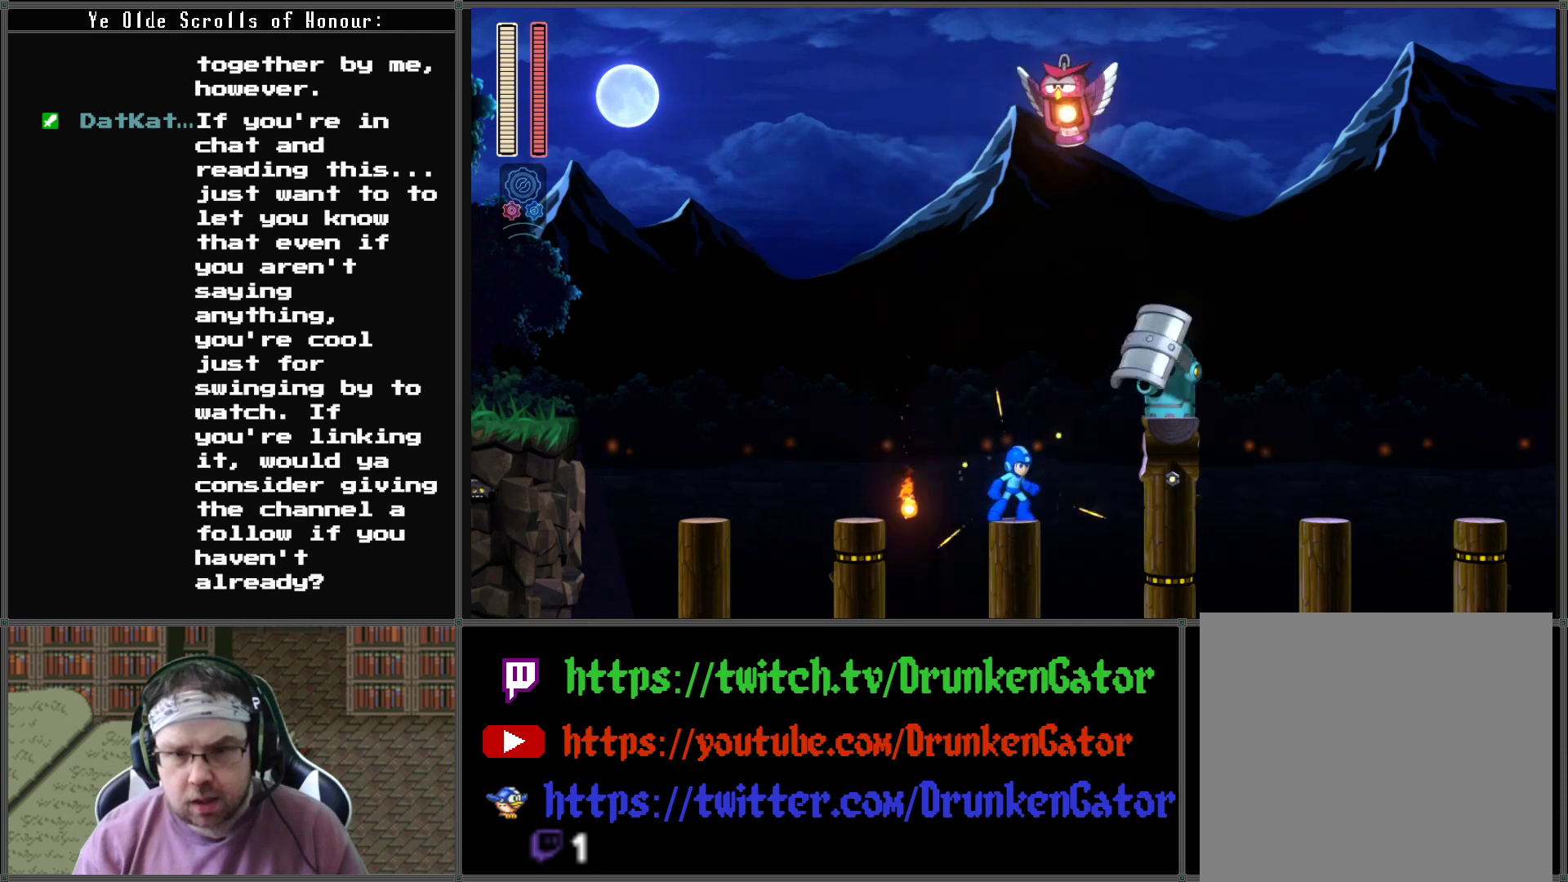
{"buttons": [], "left_stick": "center", "right_stick": "center", "events": [[367, "A", "down"], [467, "A", "up"]]}
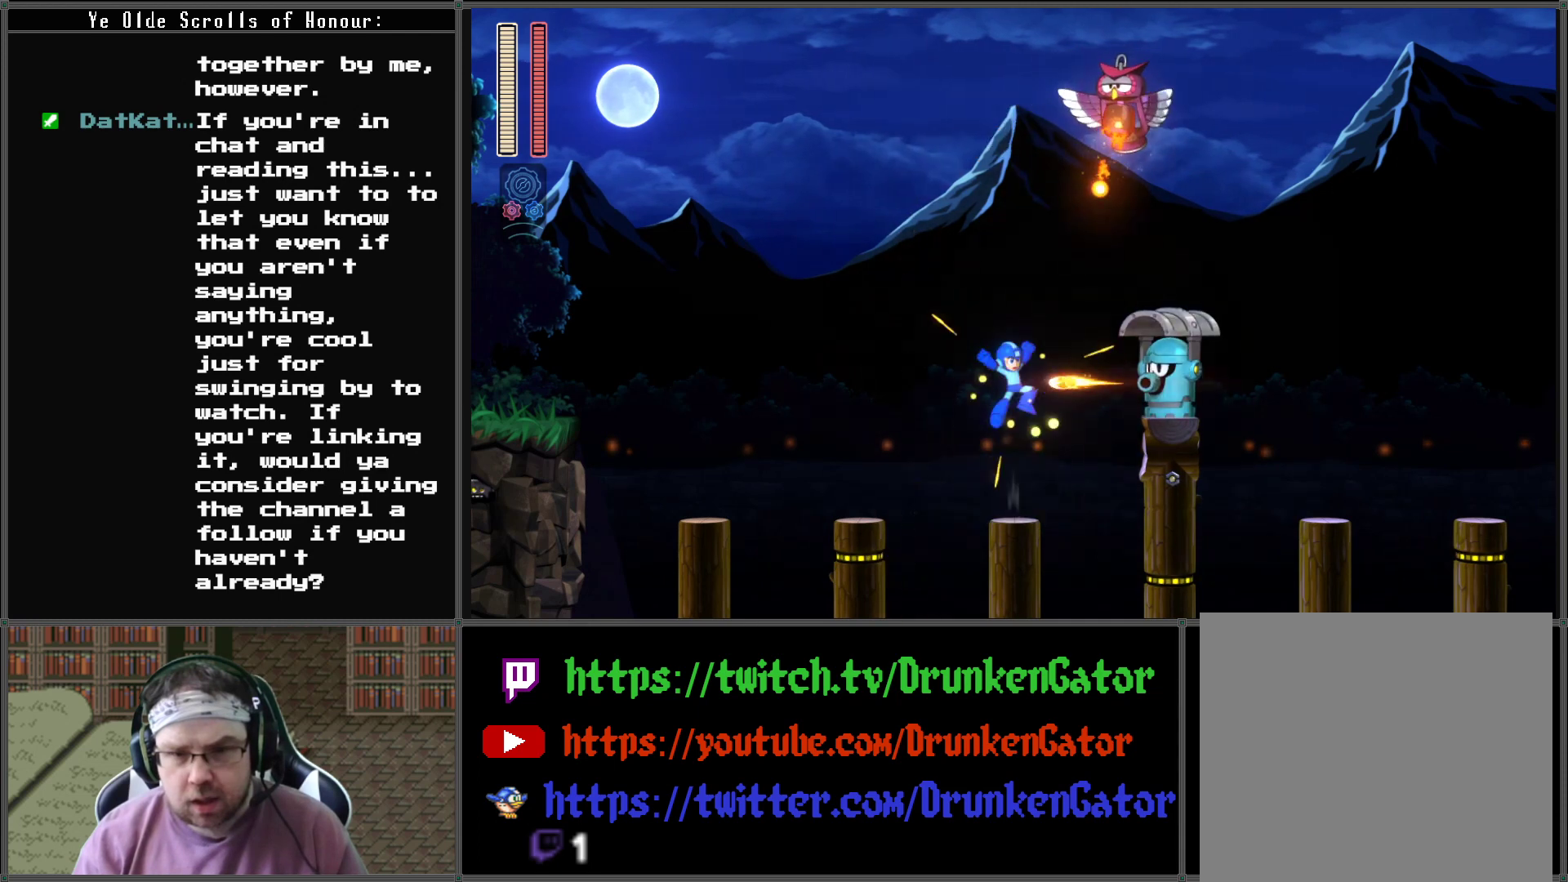
{"buttons": [], "left_stick": "center", "right_stick": "center", "events": [[33, "X", "down"], [167, "X", "up"]]}
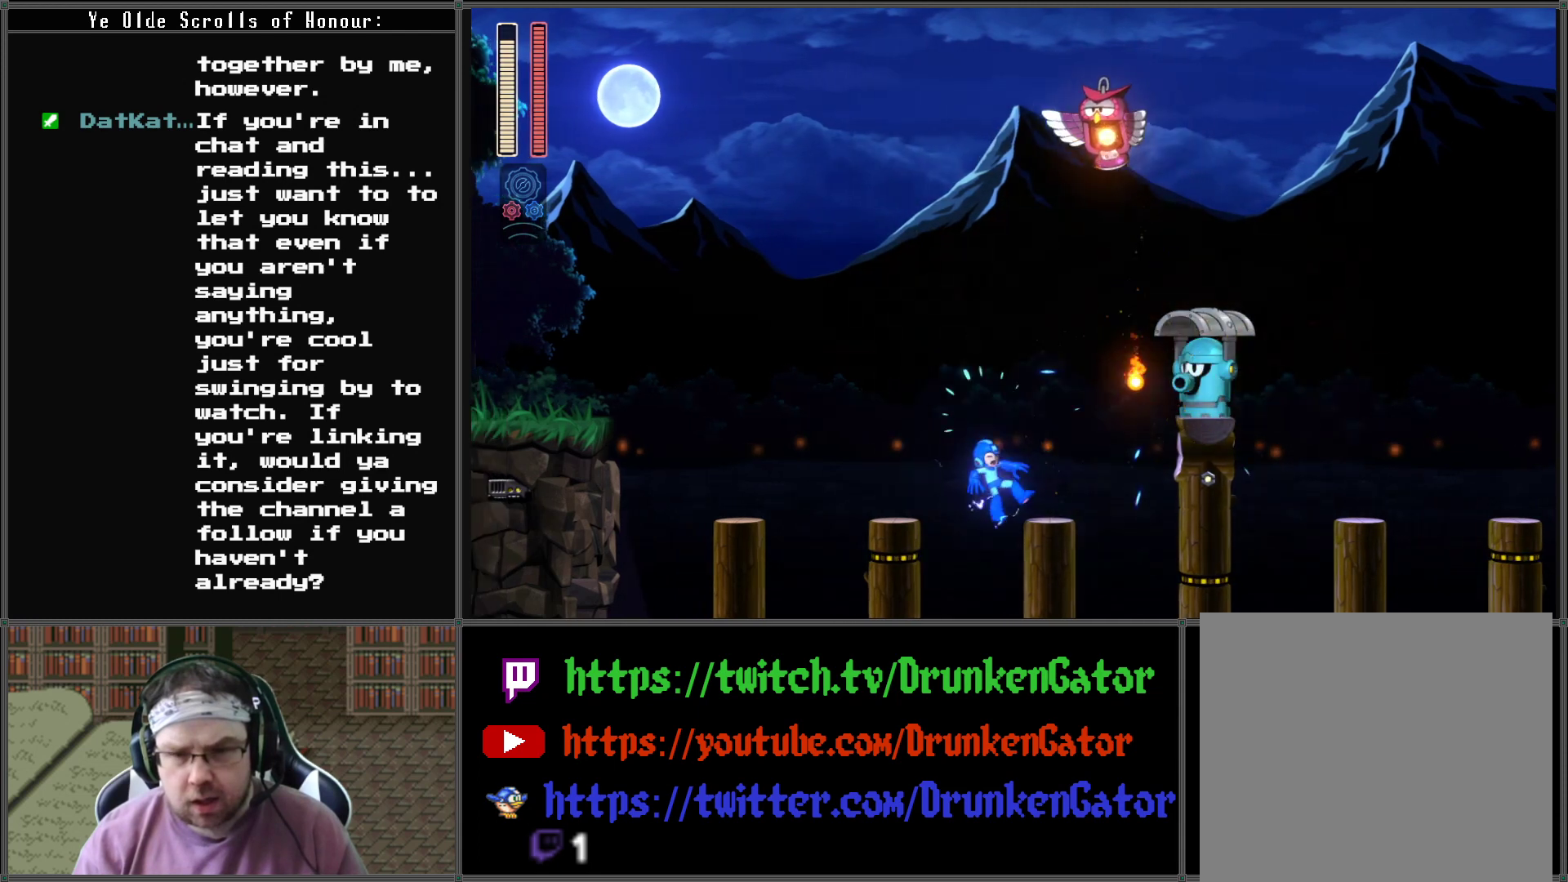
{"buttons": [], "left_stick": "center", "right_stick": "center", "events": [[33, "DPAD_RIGHT", "down"], [100, "DPAD_RIGHT", "up"], [300, "A", "down"], [433, "A", "up"]]}
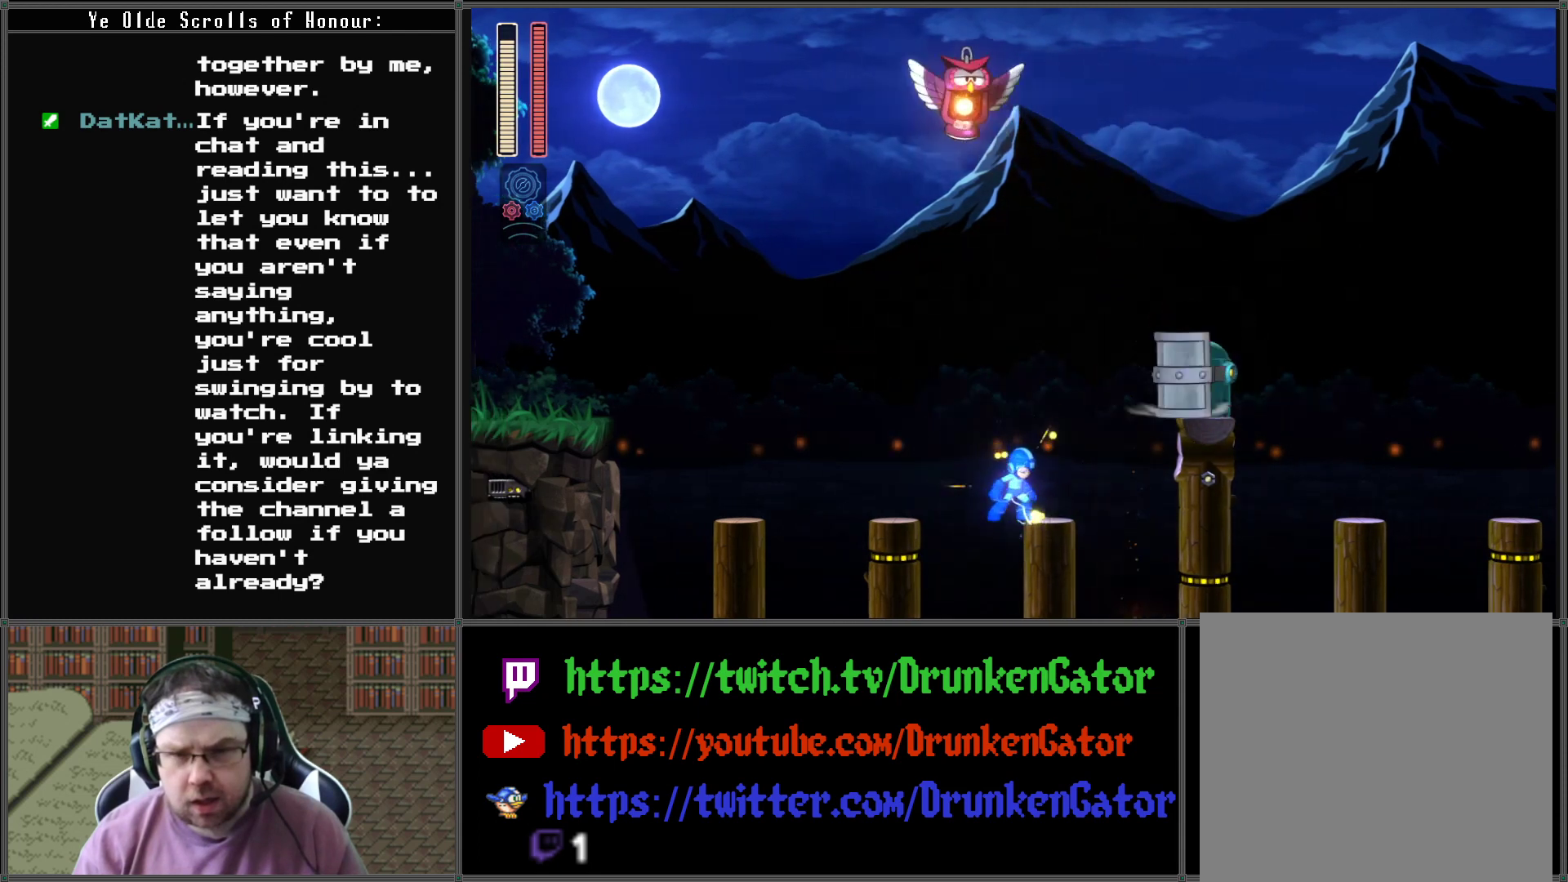
{"buttons": [], "left_stick": "center", "right_stick": "center", "events": [[67, "DPAD_RIGHT", "down"], [100, "A", "down"], [200, "A", "up"], [200, "DPAD_RIGHT", "up"], [267, "X", "down"], [400, "X", "up"]]}
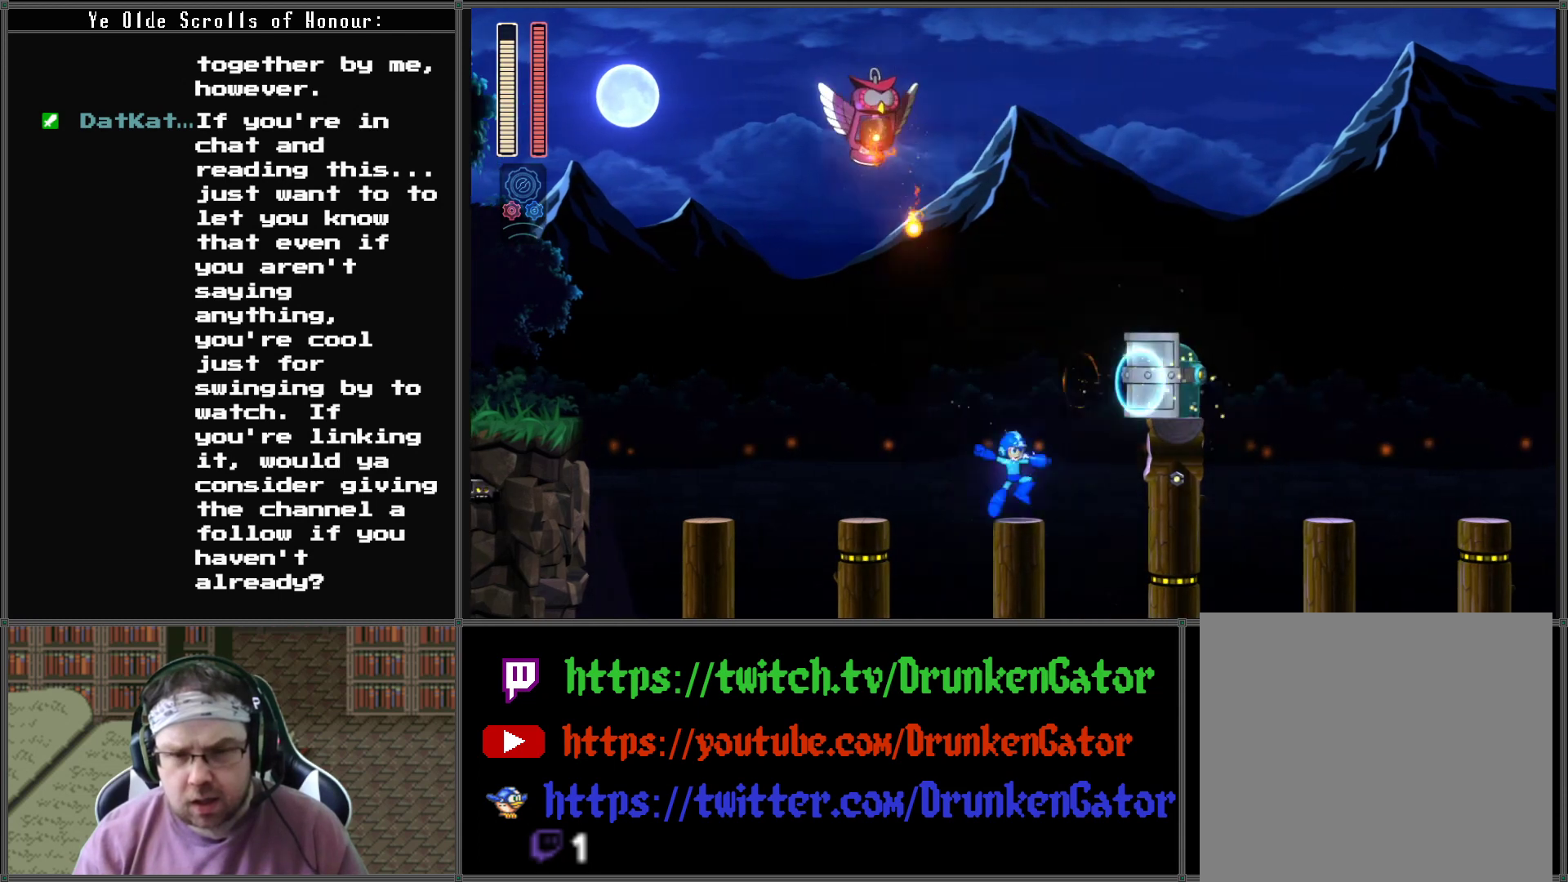
{"buttons": [], "left_stick": "center", "right_stick": "center", "events": []}
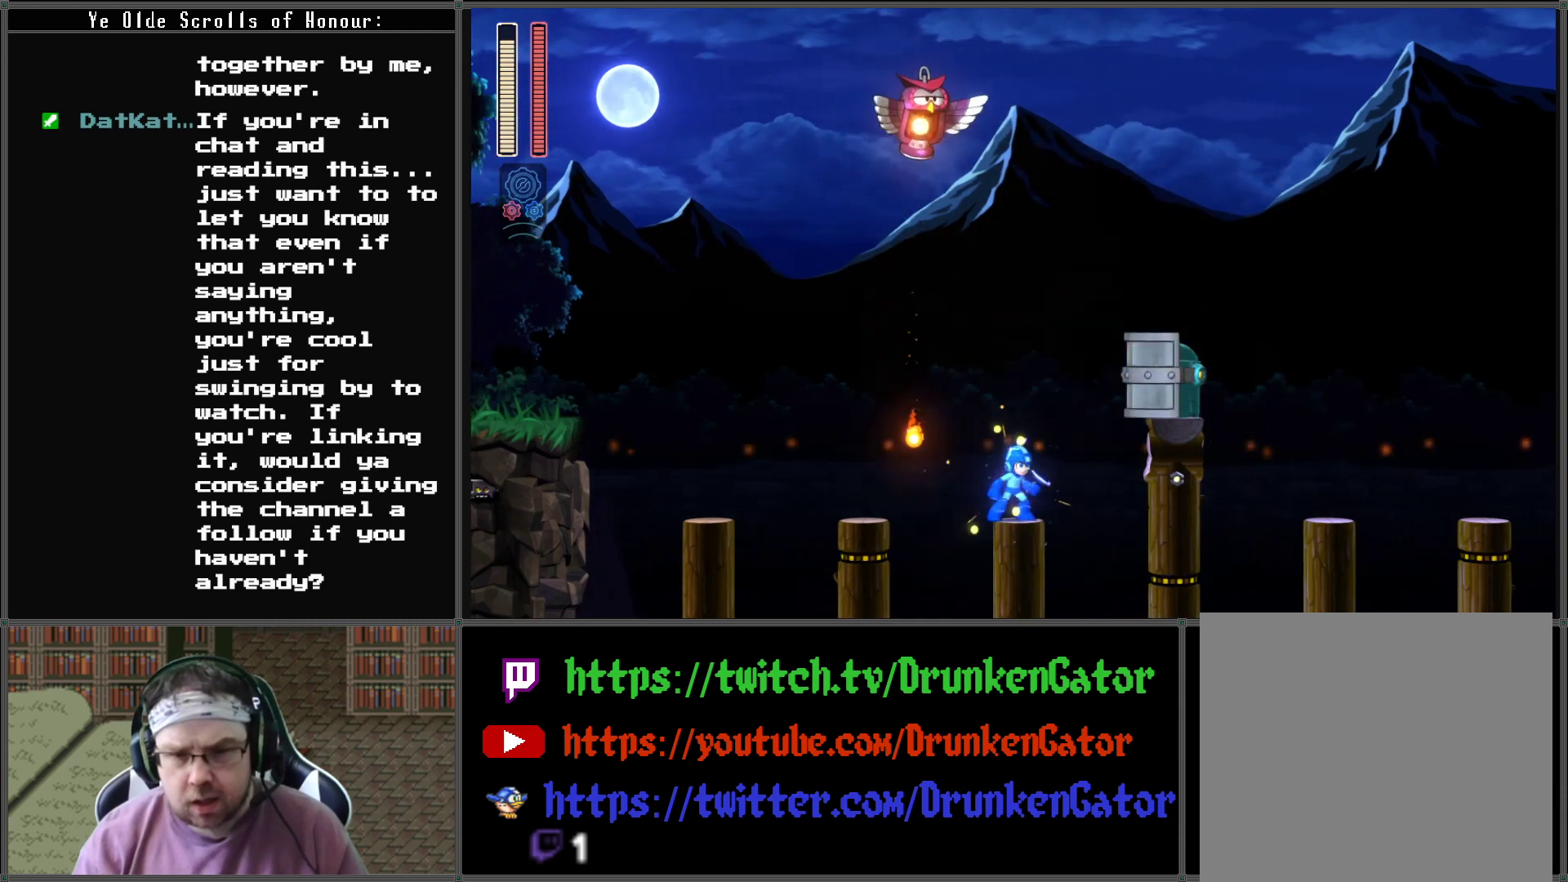
{"buttons": [], "left_stick": "center", "right_stick": "center", "events": []}
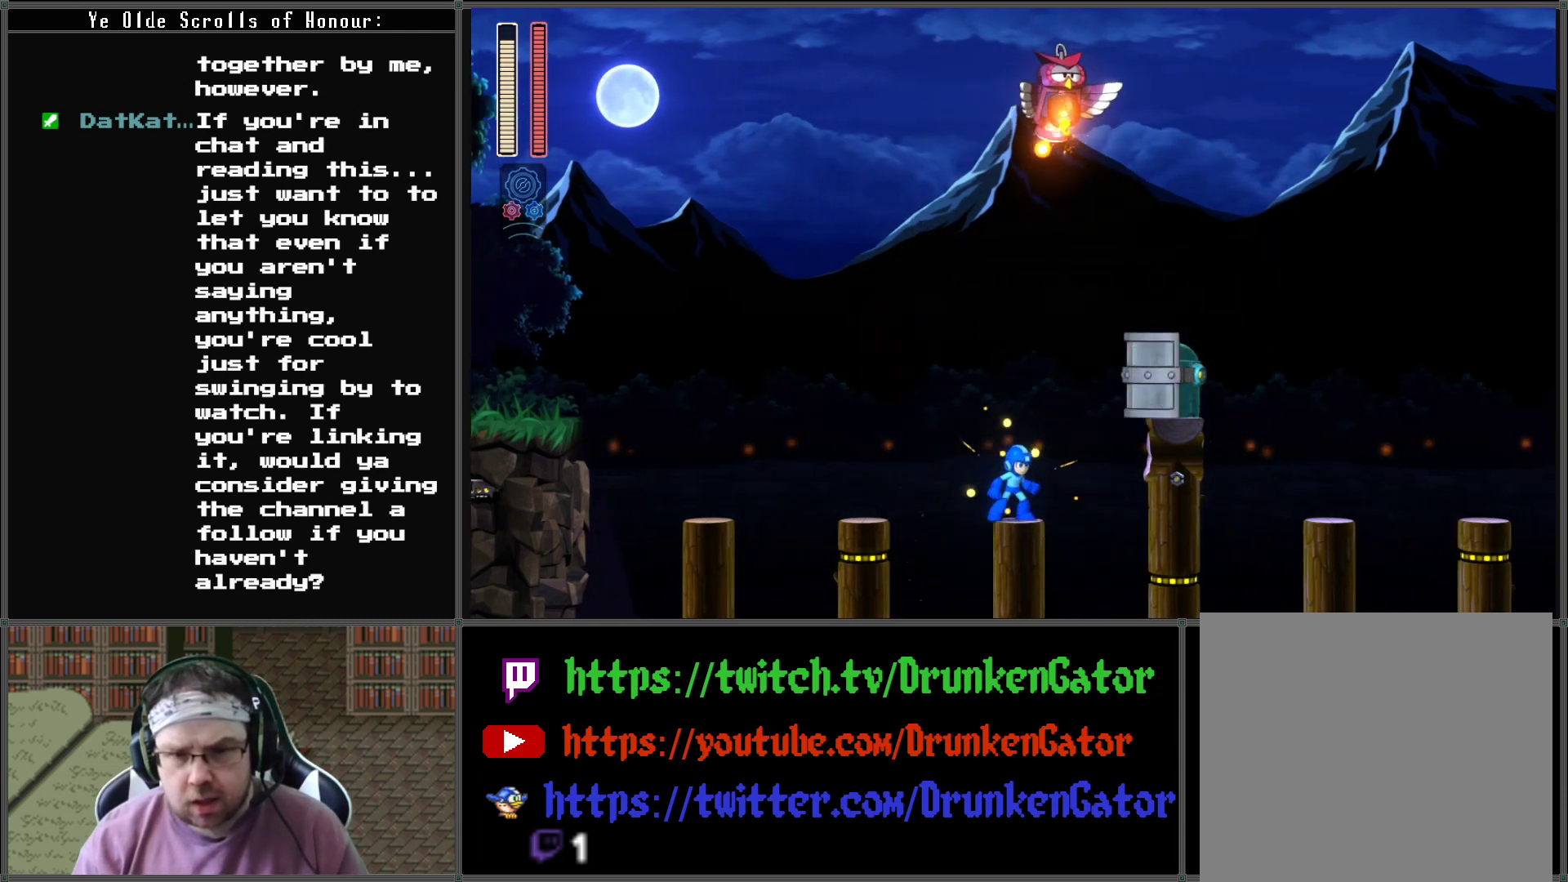
{"buttons": [], "left_stick": "center", "right_stick": "center", "events": []}
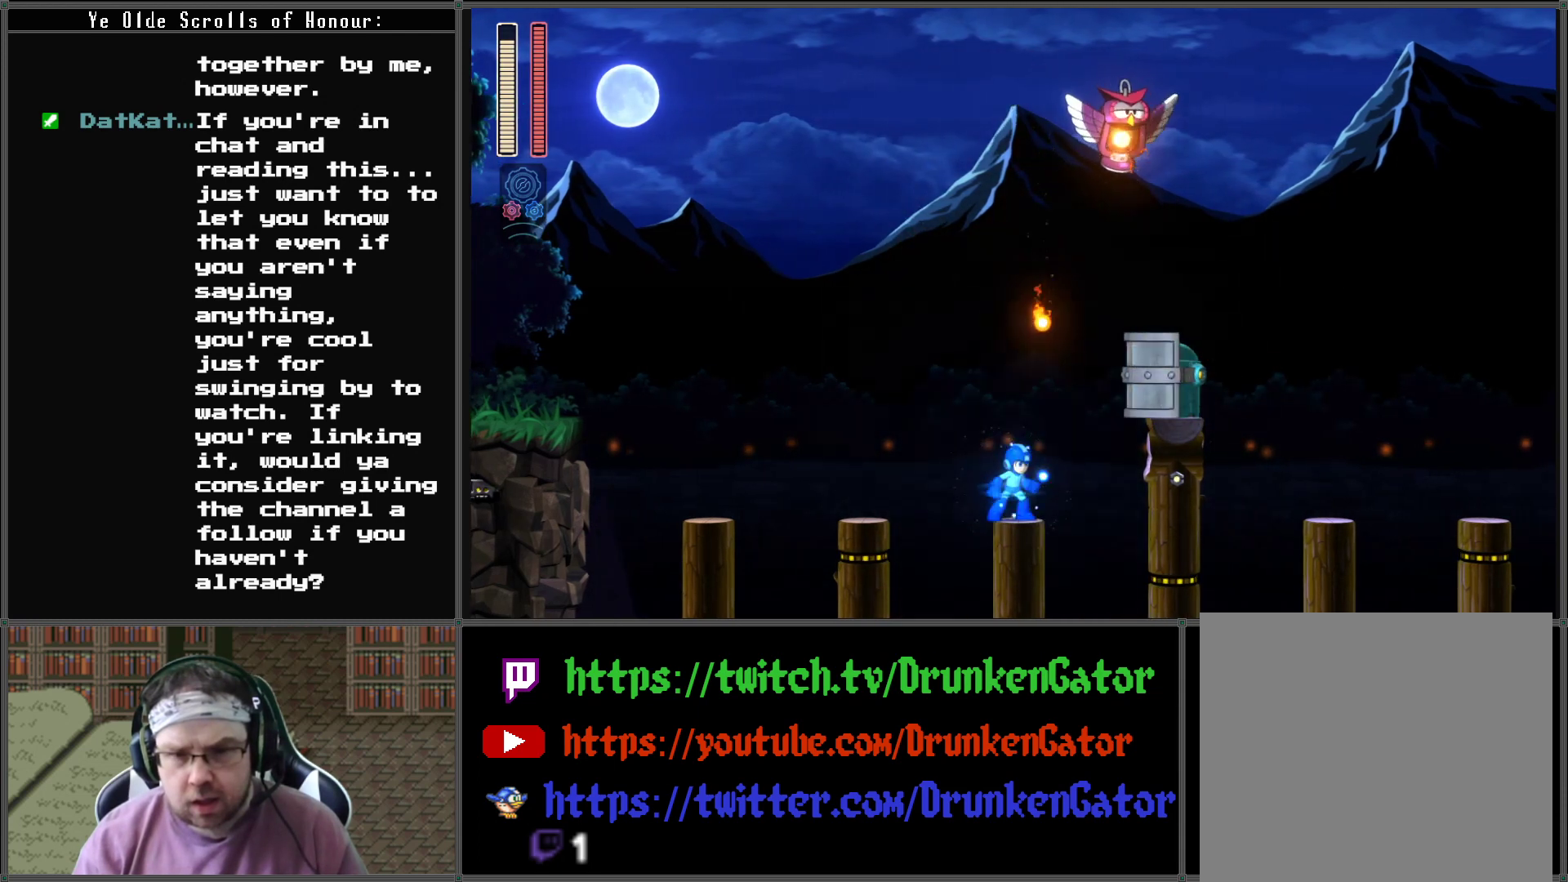
{"buttons": [], "left_stick": "center", "right_stick": "center", "events": [[100, "A", "down"], [433, "A", "up"], [433, "DPAD_RIGHT", "down"], [500, "DPAD_RIGHT", "up"]]}
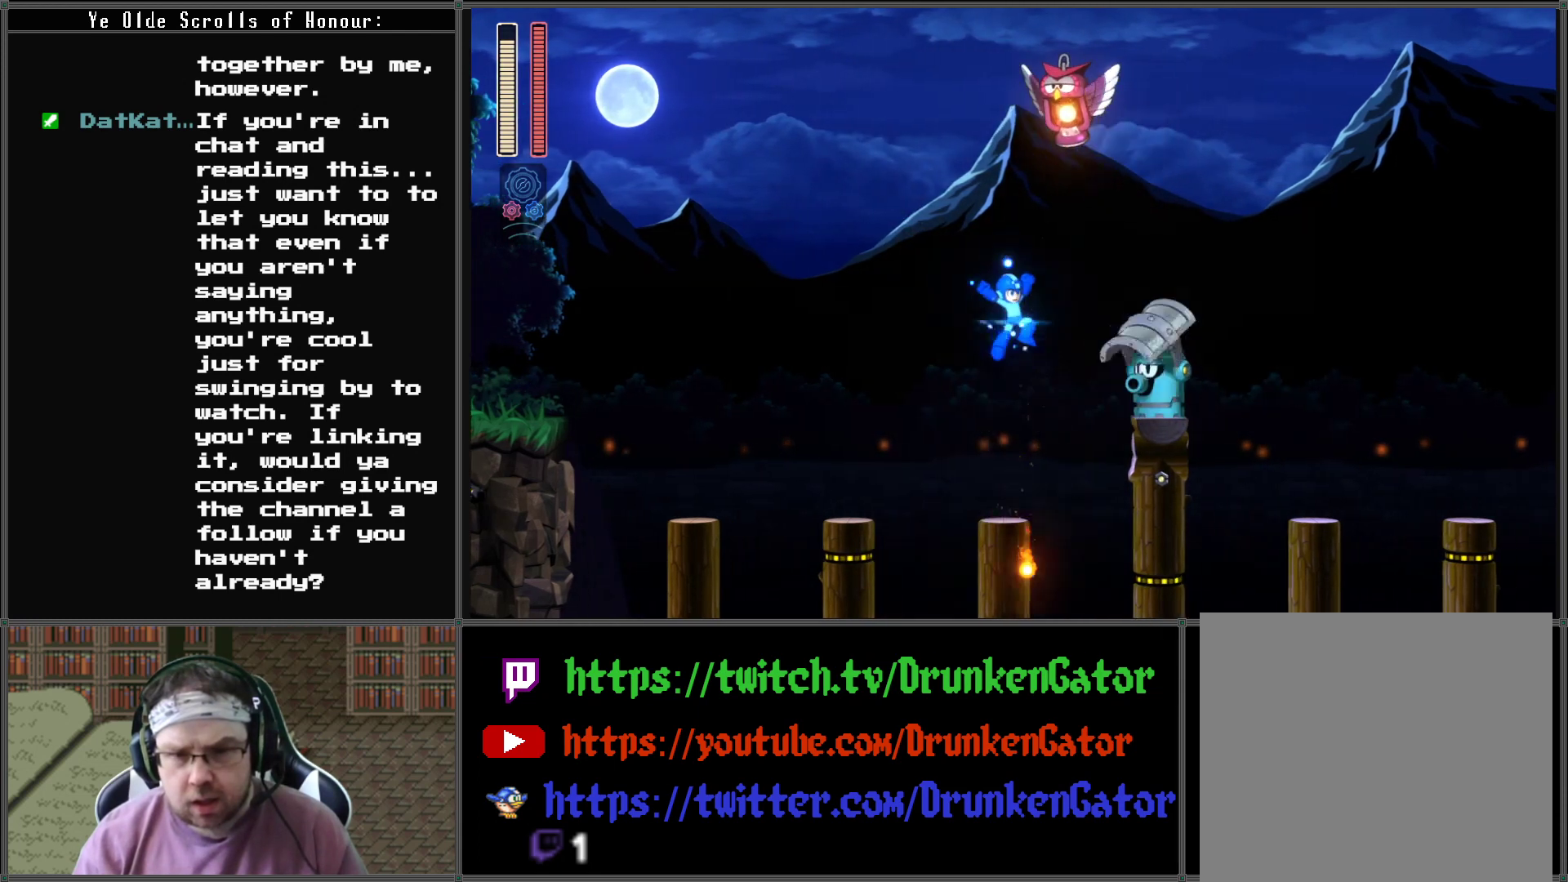
{"buttons": ["A", "DPAD_RIGHT"], "left_stick": "center", "right_stick": "center", "events": [[100, "X", "down"], [267, "X", "up"], [500, "A", "down"], [500, "DPAD_RIGHT", "down"]]}
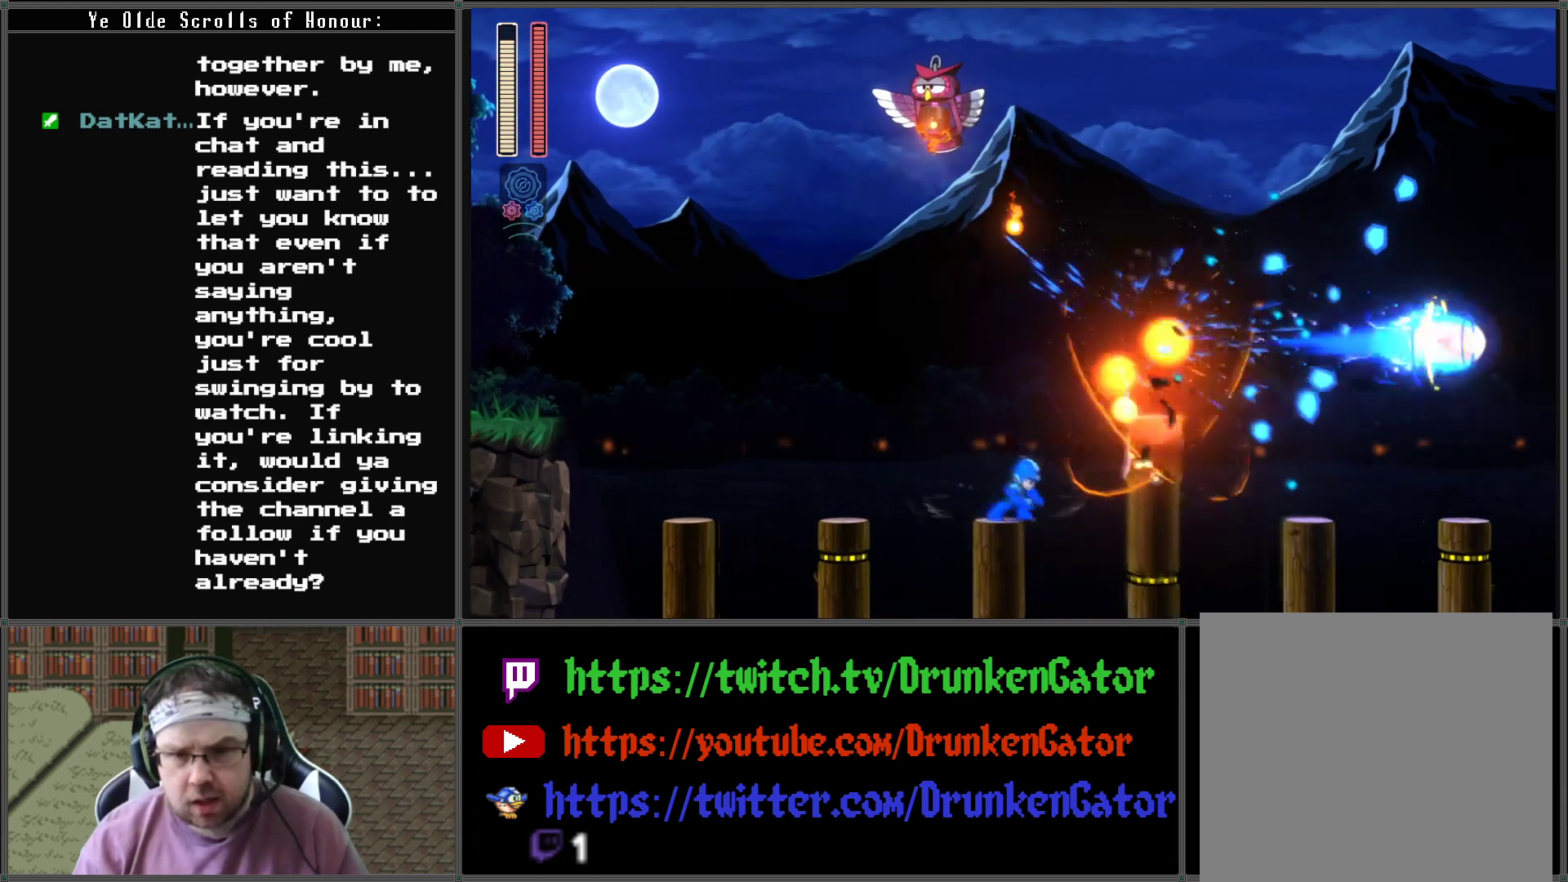
{"buttons": [], "left_stick": "center", "right_stick": "center", "events": [[333, "A", "up"], [467, "DPAD_RIGHT", "up"]]}
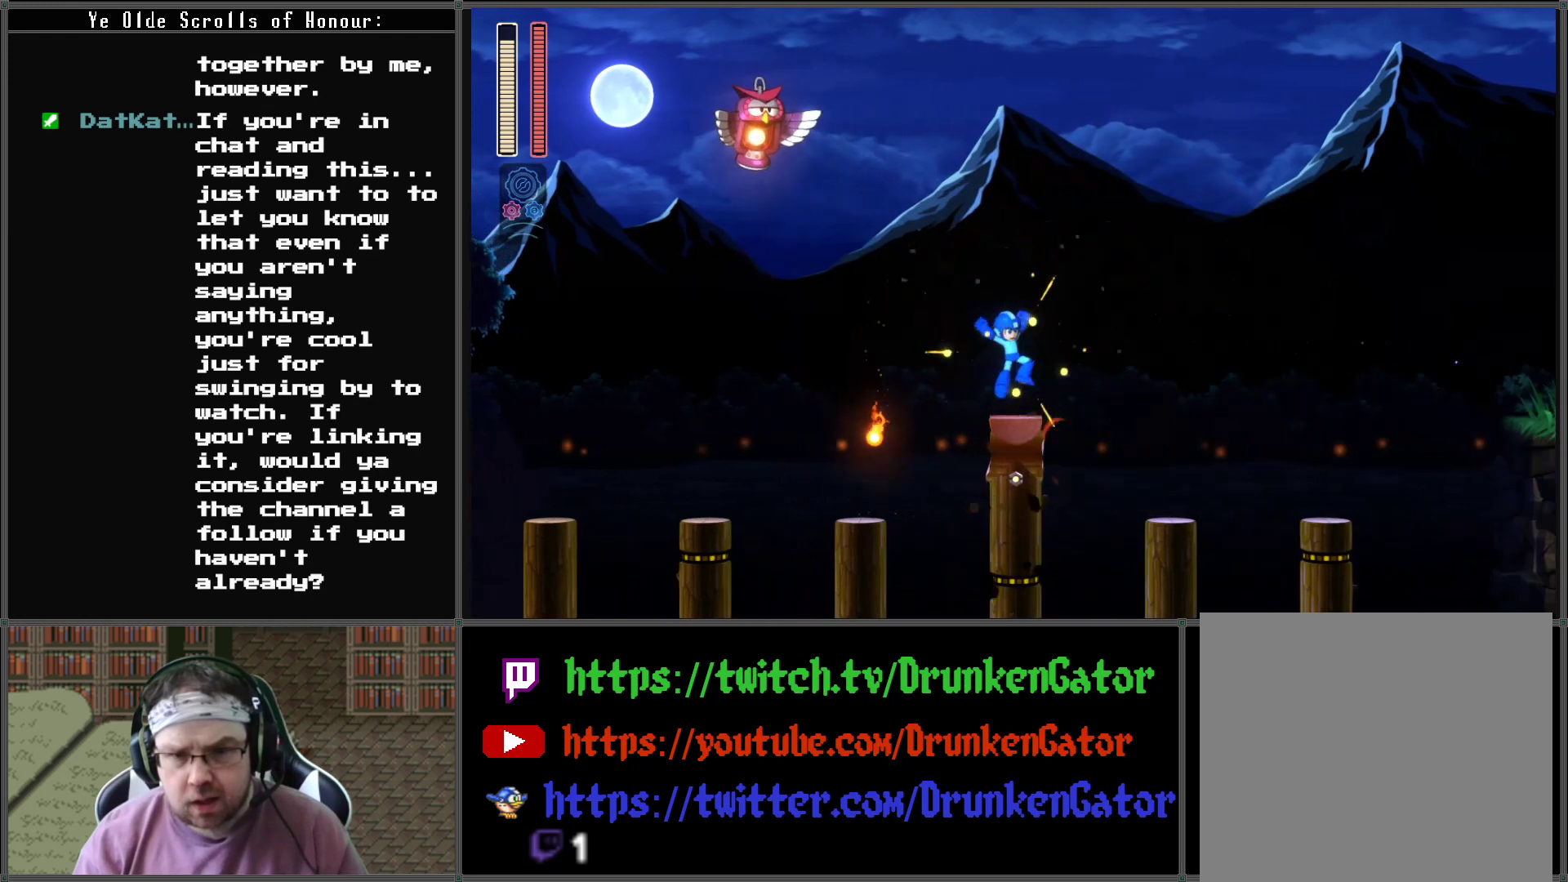
{"buttons": ["A", "X"], "left_stick": "center", "right_stick": "center", "events": [[200, "A", "down"], [200, "DPAD_LEFT", "down"], [300, "DPAD_LEFT", "up"], [467, "X", "down"]]}
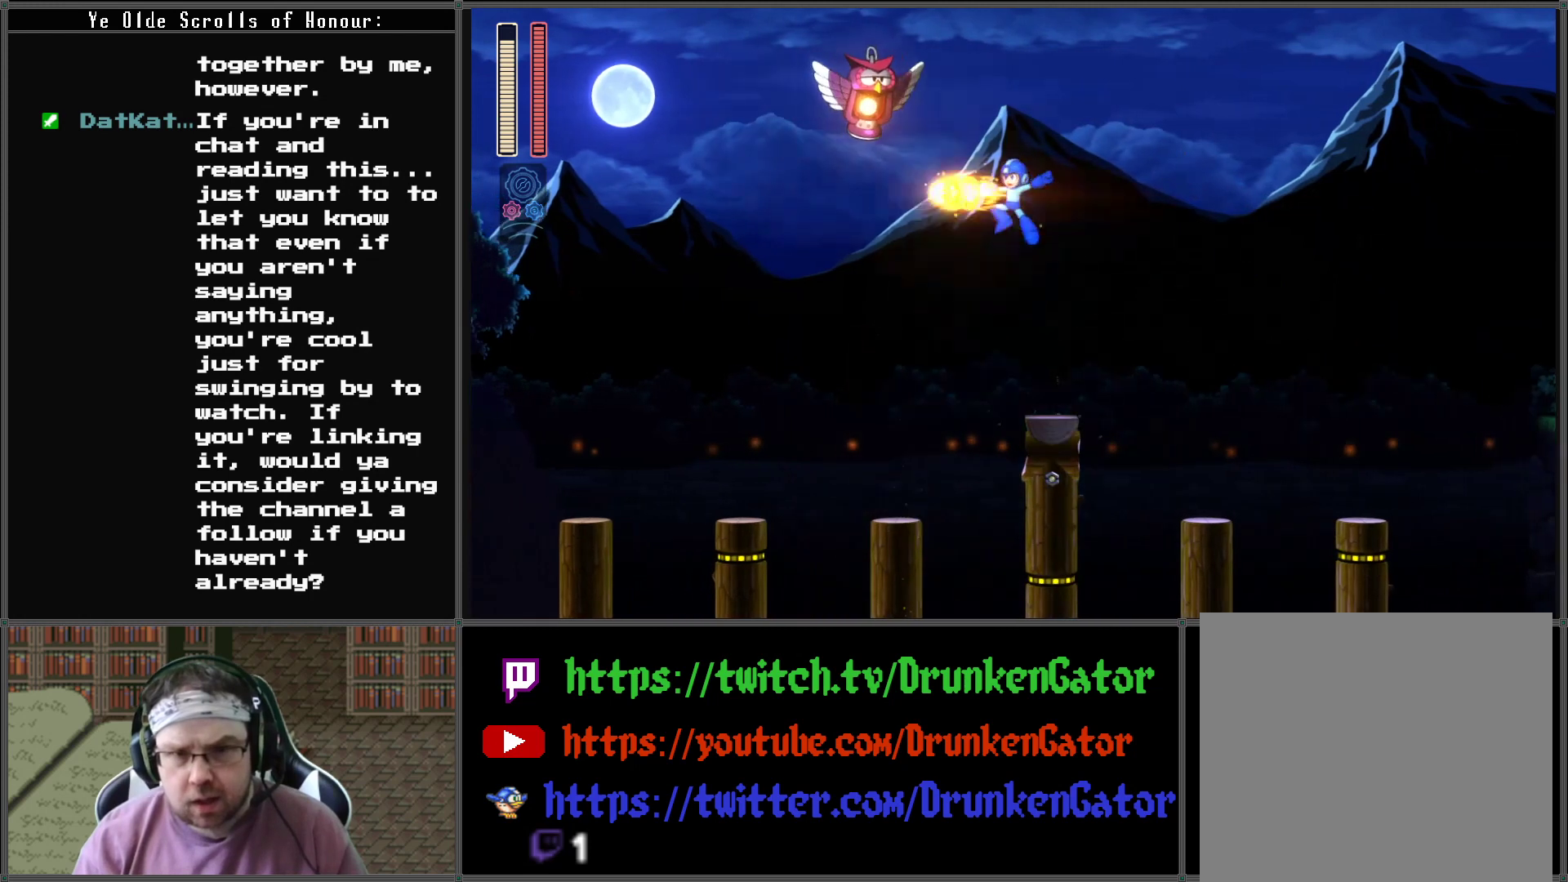
{"buttons": [], "left_stick": "center", "right_stick": "center", "events": [[167, "A", "up"], [233, "X", "up"], [267, "DPAD_RIGHT", "down"], [367, "DPAD_RIGHT", "up"]]}
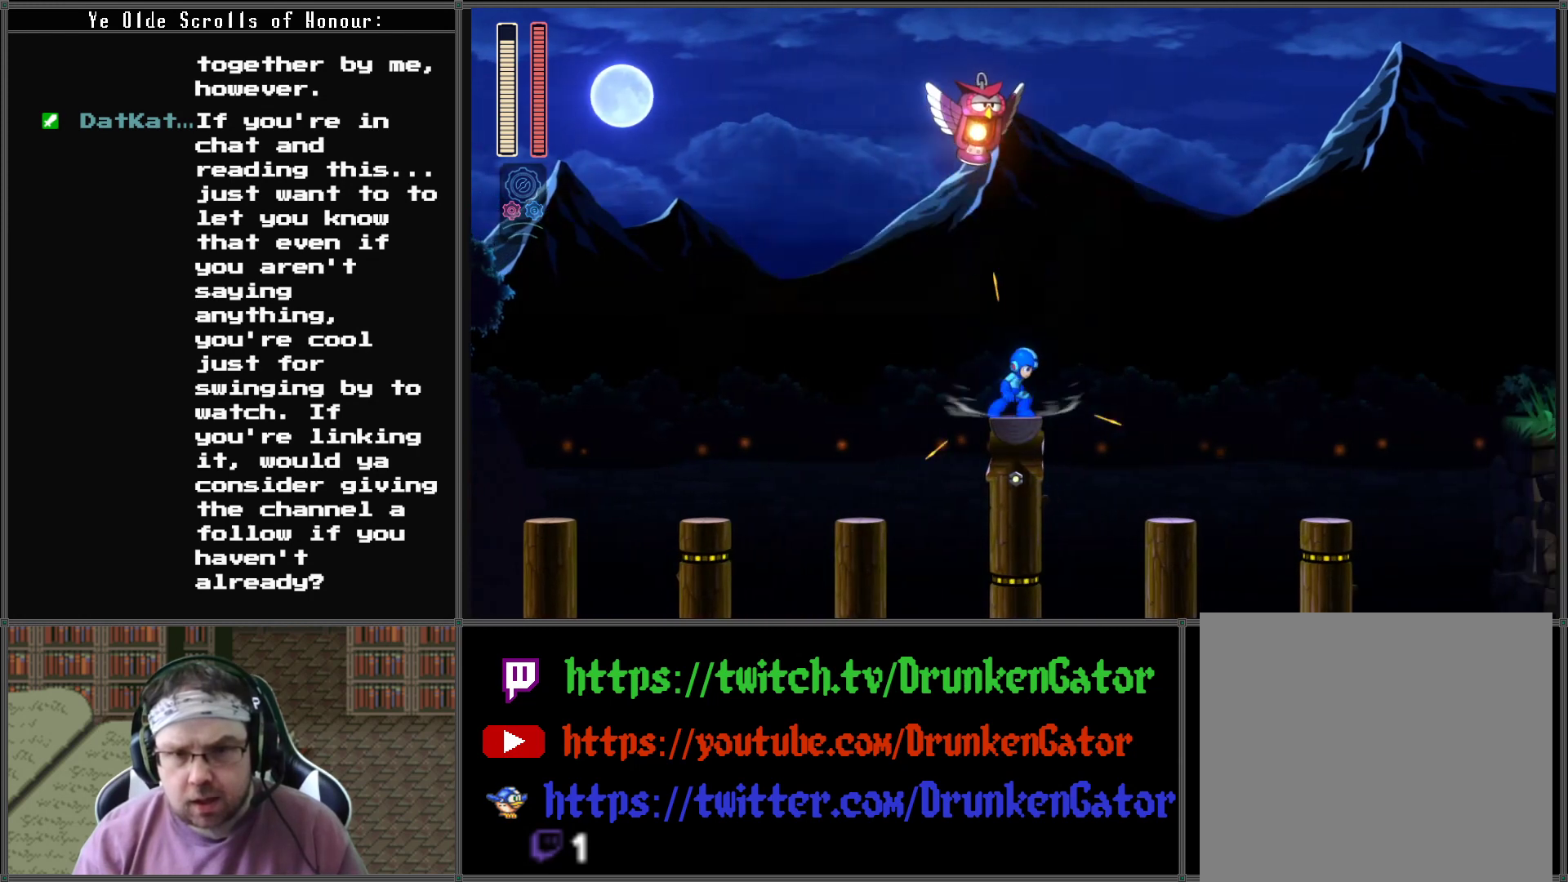
{"buttons": [], "left_stick": "center", "right_stick": "center", "events": []}